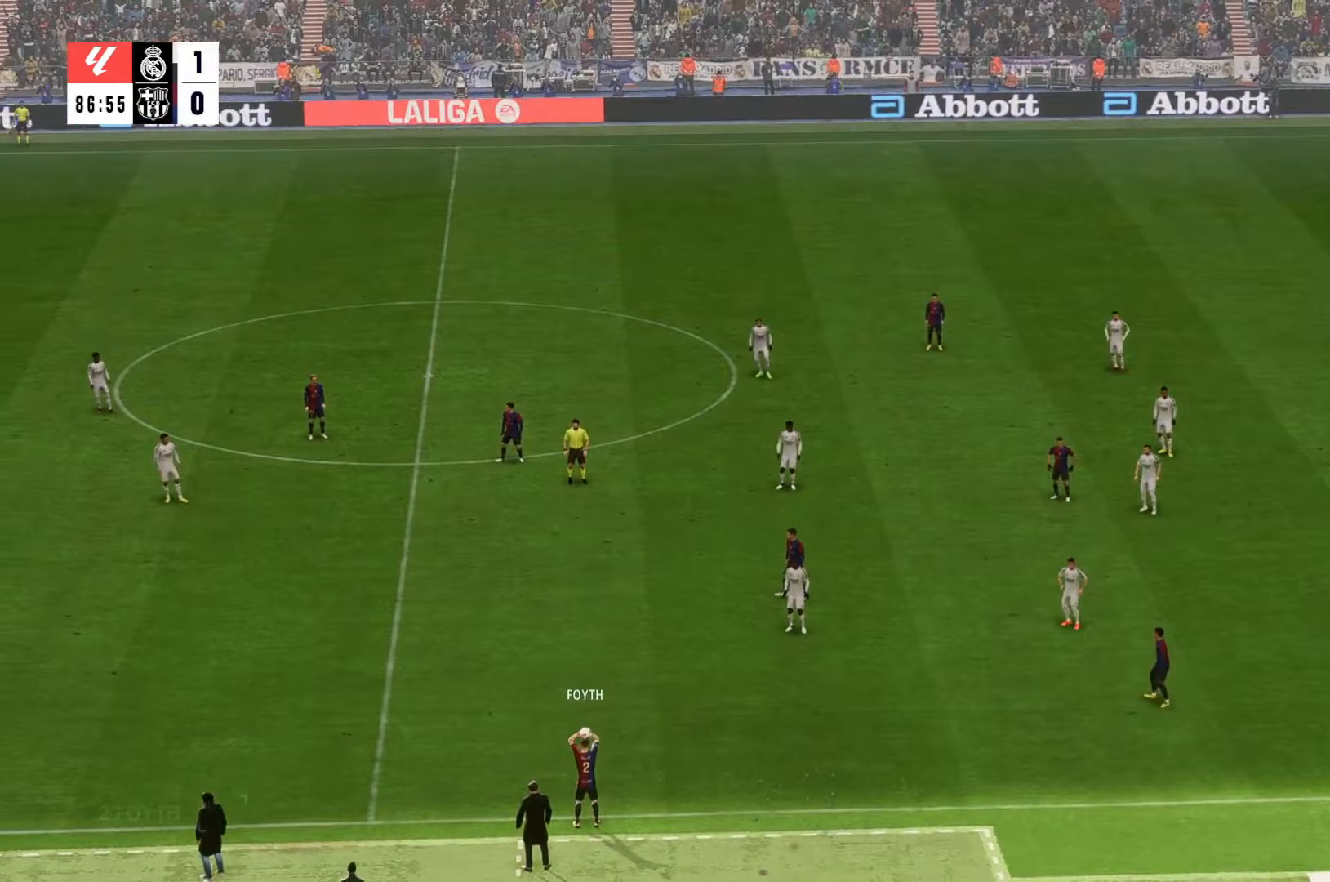
Gameplay with a controller (Xbox layout); each line is a JSON object with the inputs held at the frame after it (dt_ms = milliseconds from this image to that frame). "events" lists button and stick changes between this image and that frame as [ms after this image, input, new state], when the widget could be followed in between. Not read: L3 R2 R3.
{"dt_ms": 500, "buttons": [], "left_stick": "center", "right_stick": "center", "events": []}
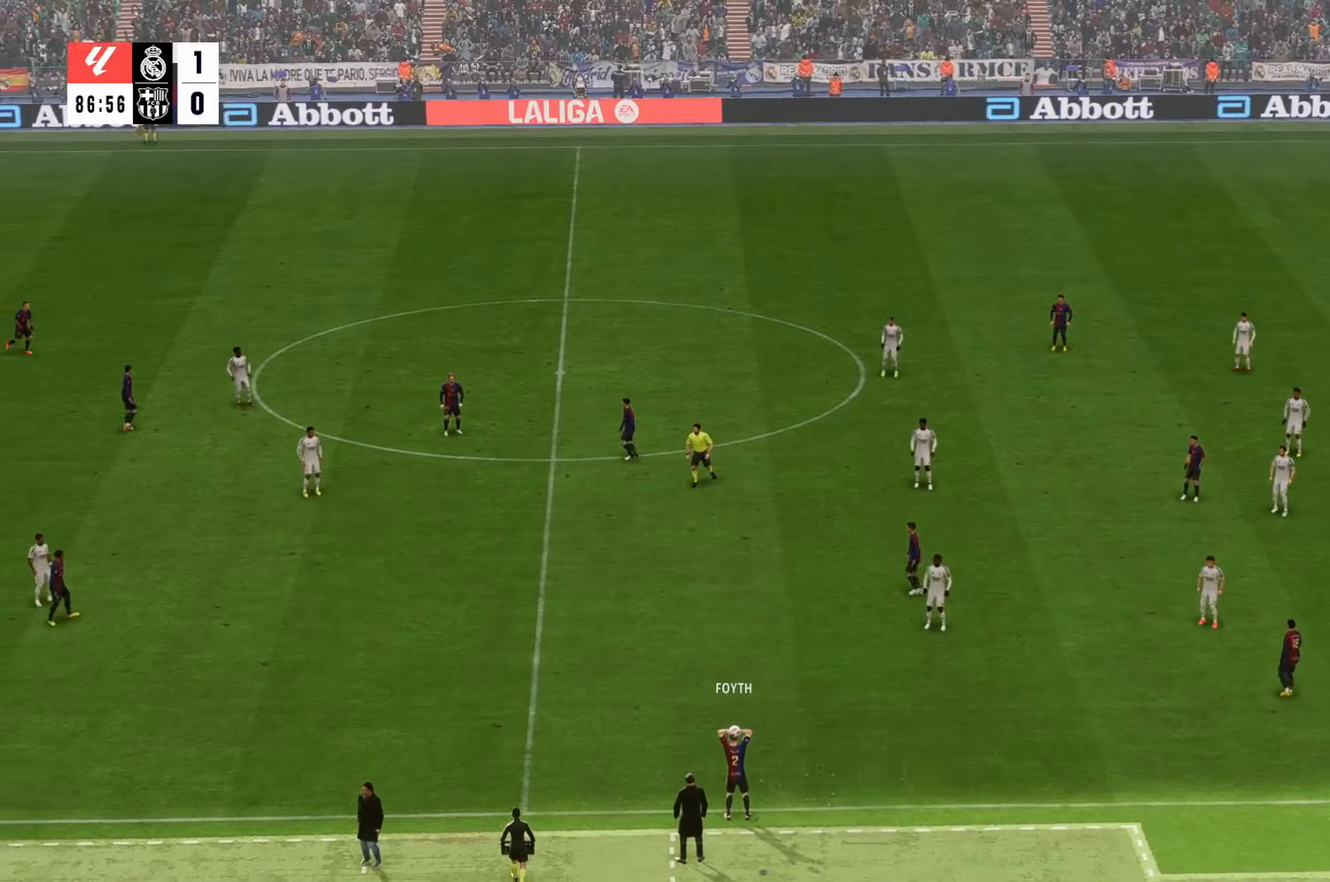
{"dt_ms": 500, "buttons": [], "left_stick": "center", "right_stick": "center", "events": []}
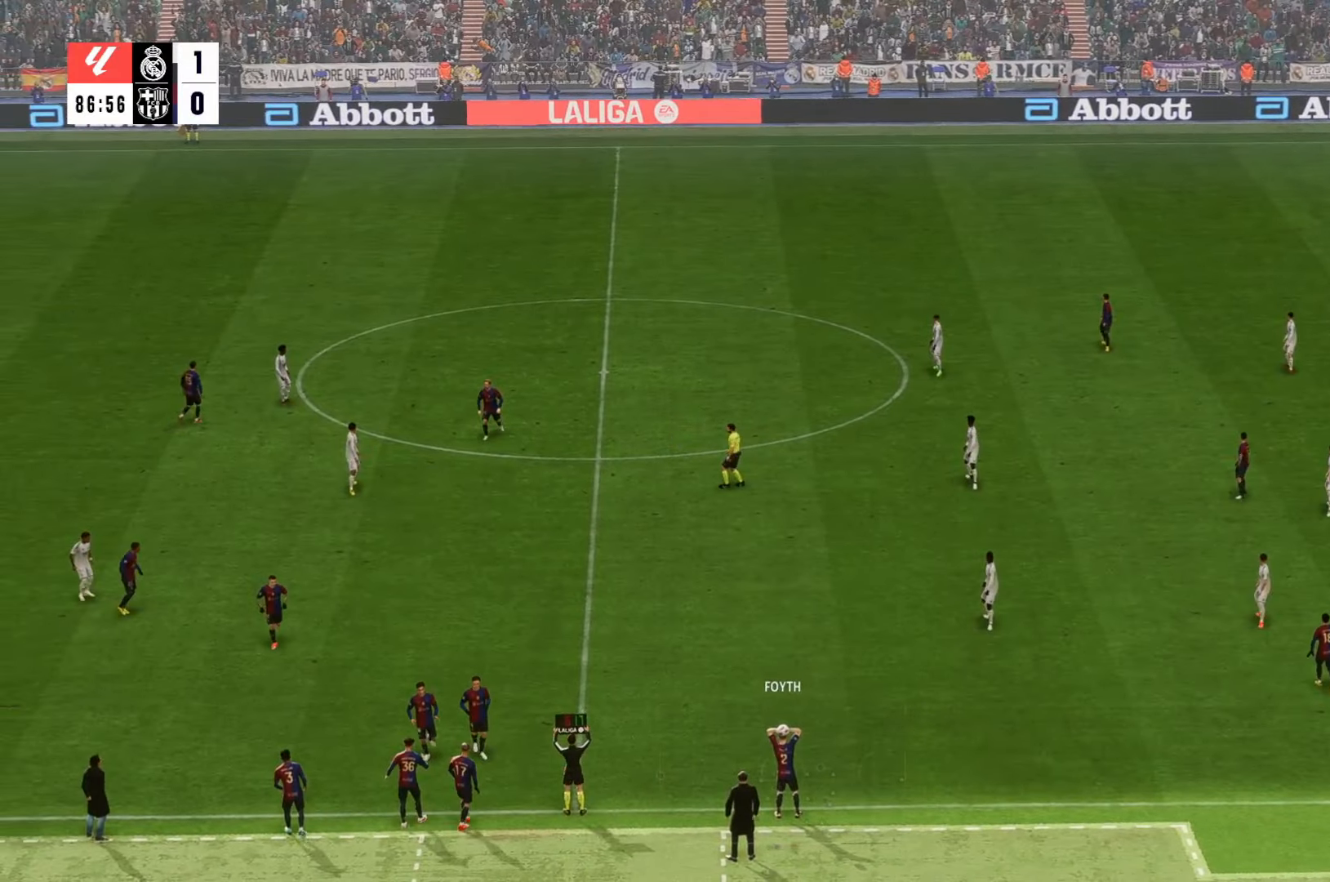
{"dt_ms": 500, "buttons": [], "left_stick": "center", "right_stick": "center"}
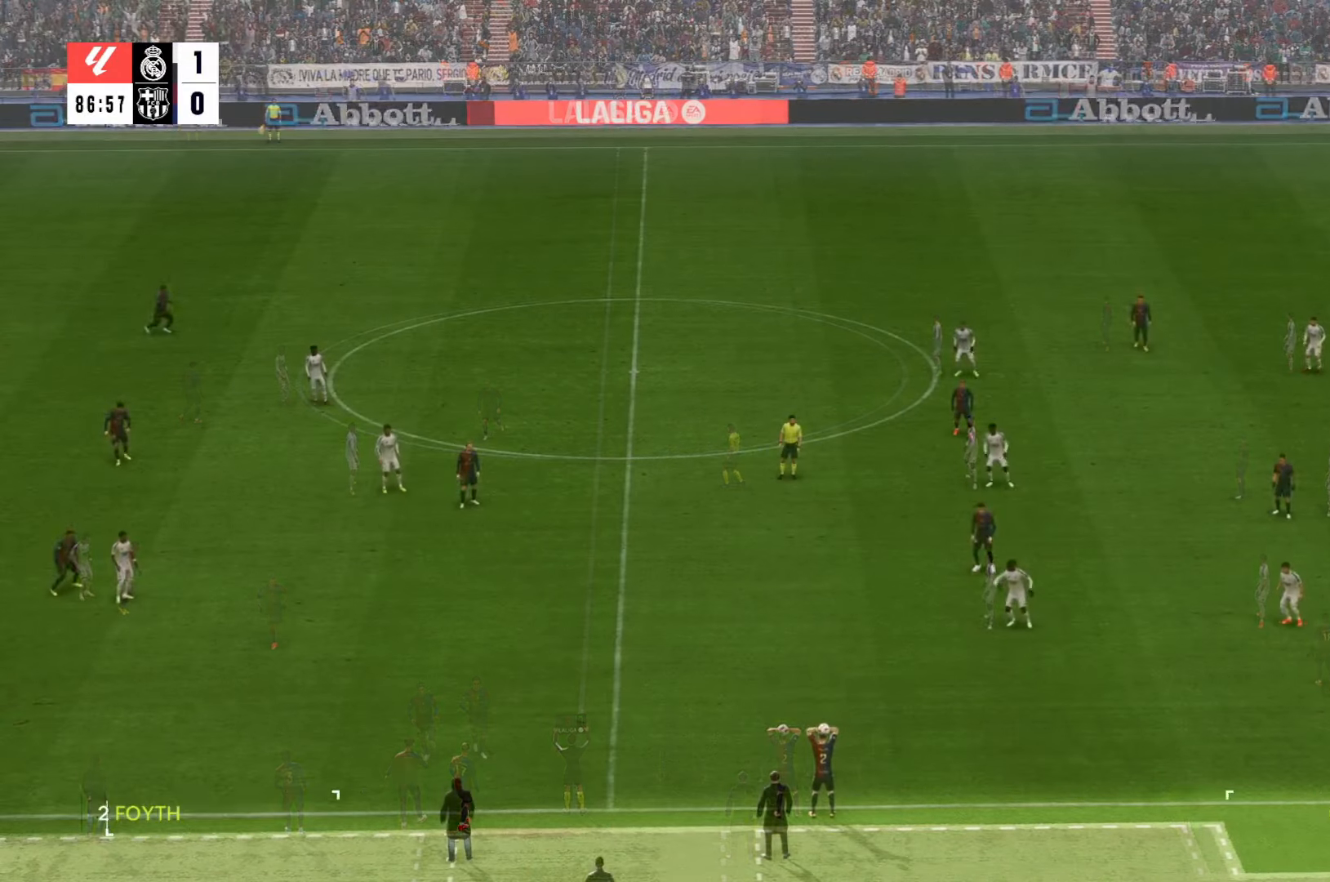
{"dt_ms": 500, "buttons": [], "left_stick": "center", "right_stick": "center", "events": []}
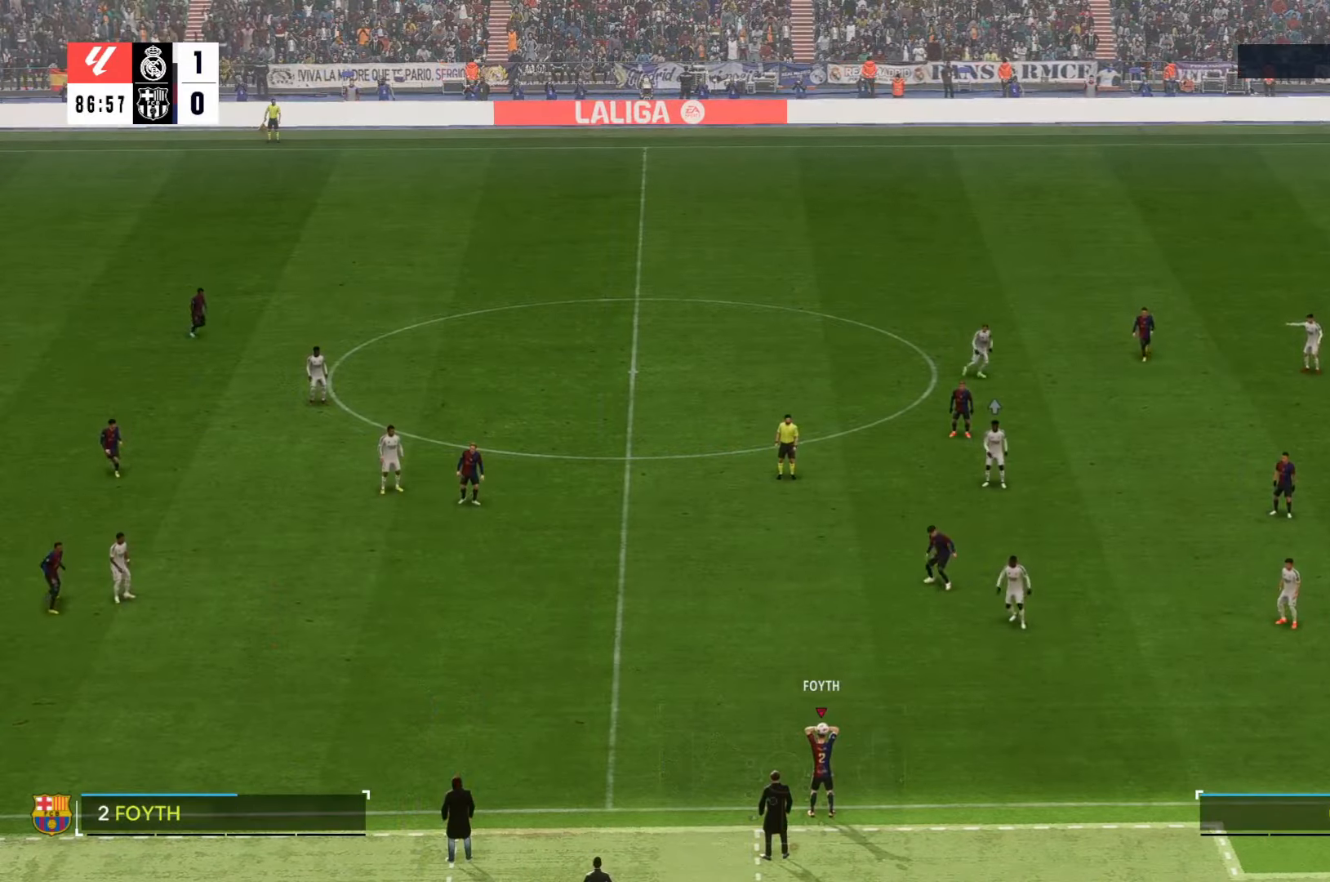
{"dt_ms": 500, "buttons": [], "left_stick": "down", "right_stick": "down", "events": [[383, "left_stick", "down"], [383, "right_stick", "down"]]}
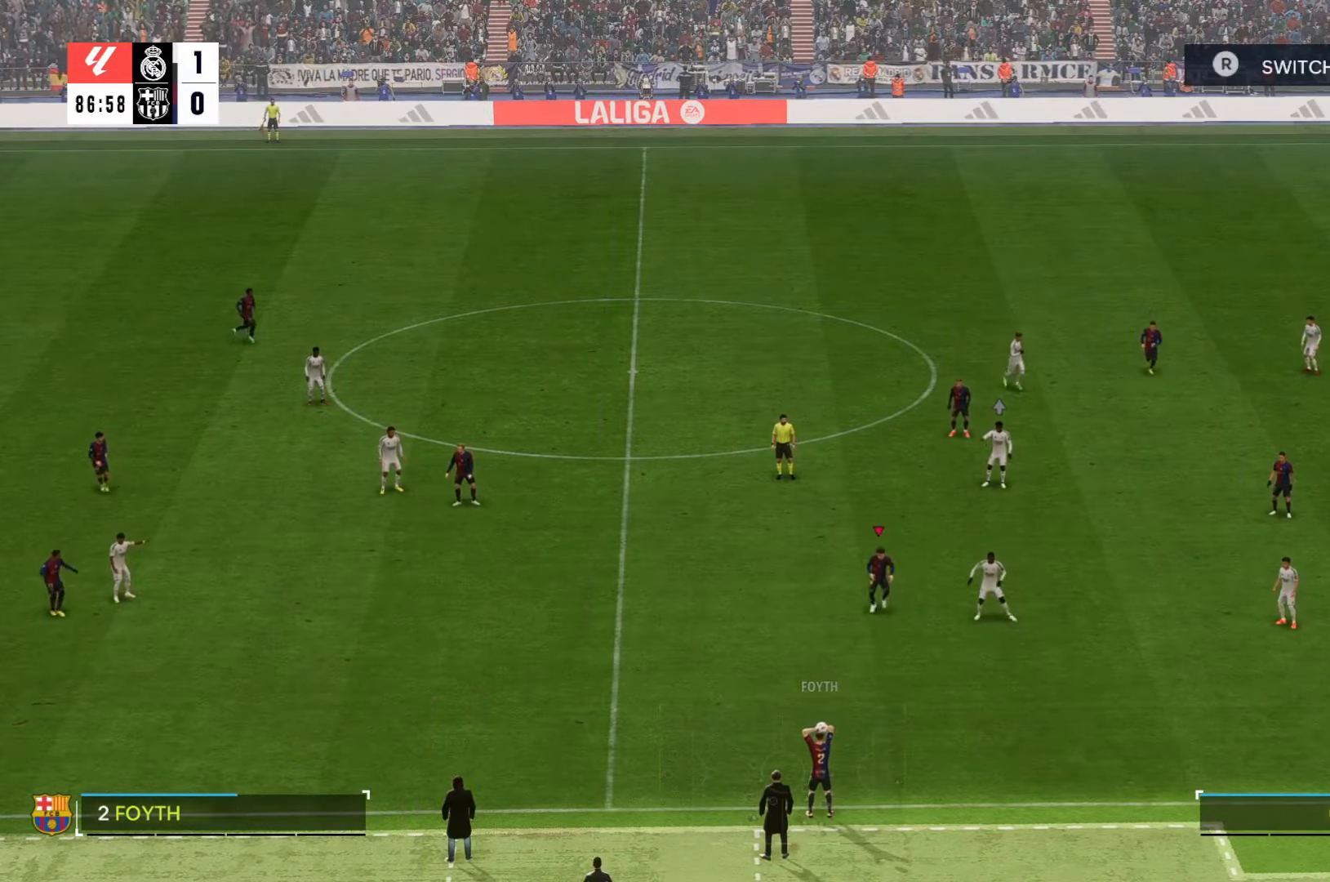
{"dt_ms": 500, "buttons": [], "left_stick": "down", "right_stick": "center", "events": [[17, "right_stick", "center"]]}
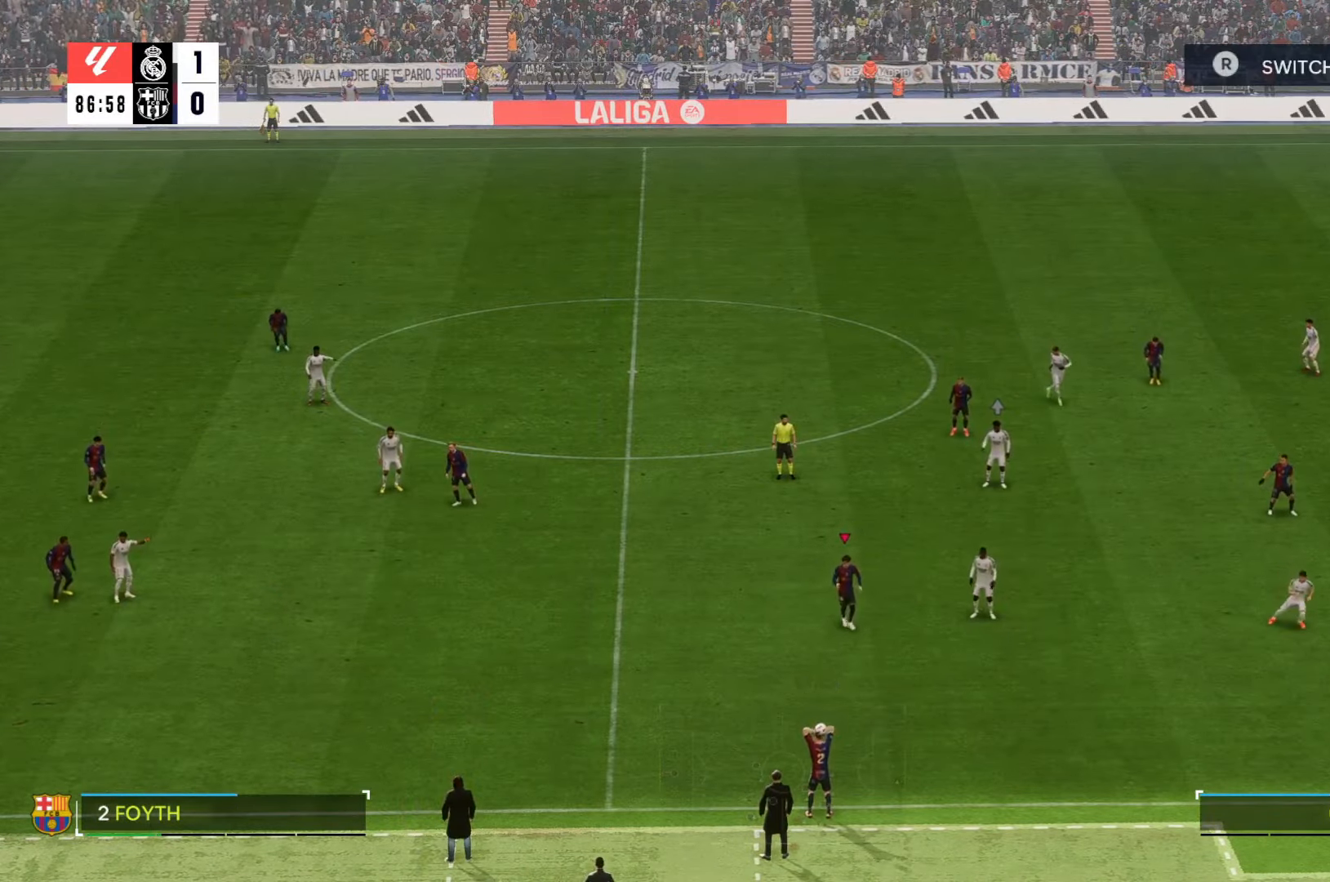
{"dt_ms": 500, "buttons": [], "left_stick": "down", "right_stick": "center", "events": []}
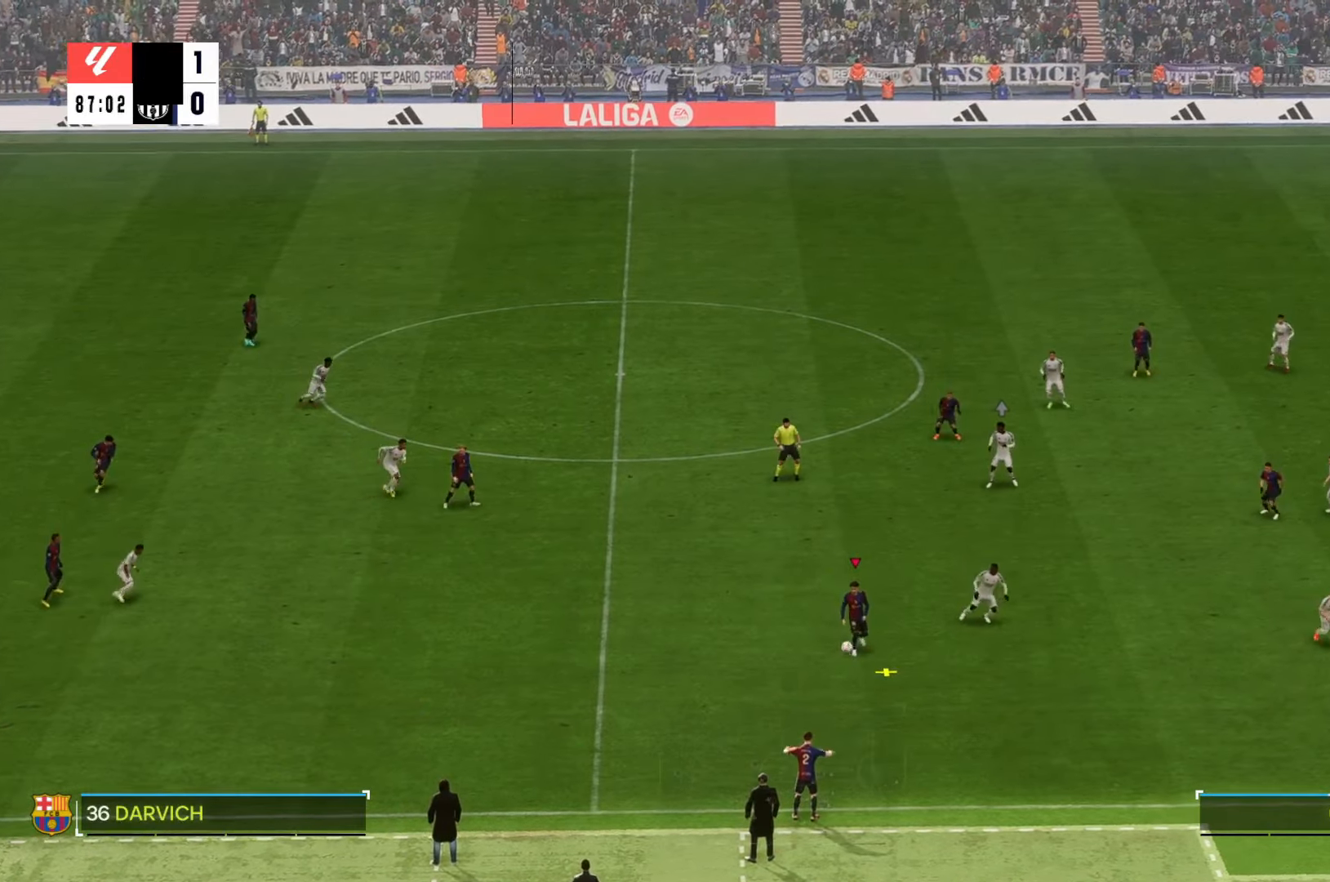
{"dt_ms": 500, "buttons": [], "left_stick": "down", "right_stick": "center", "events": []}
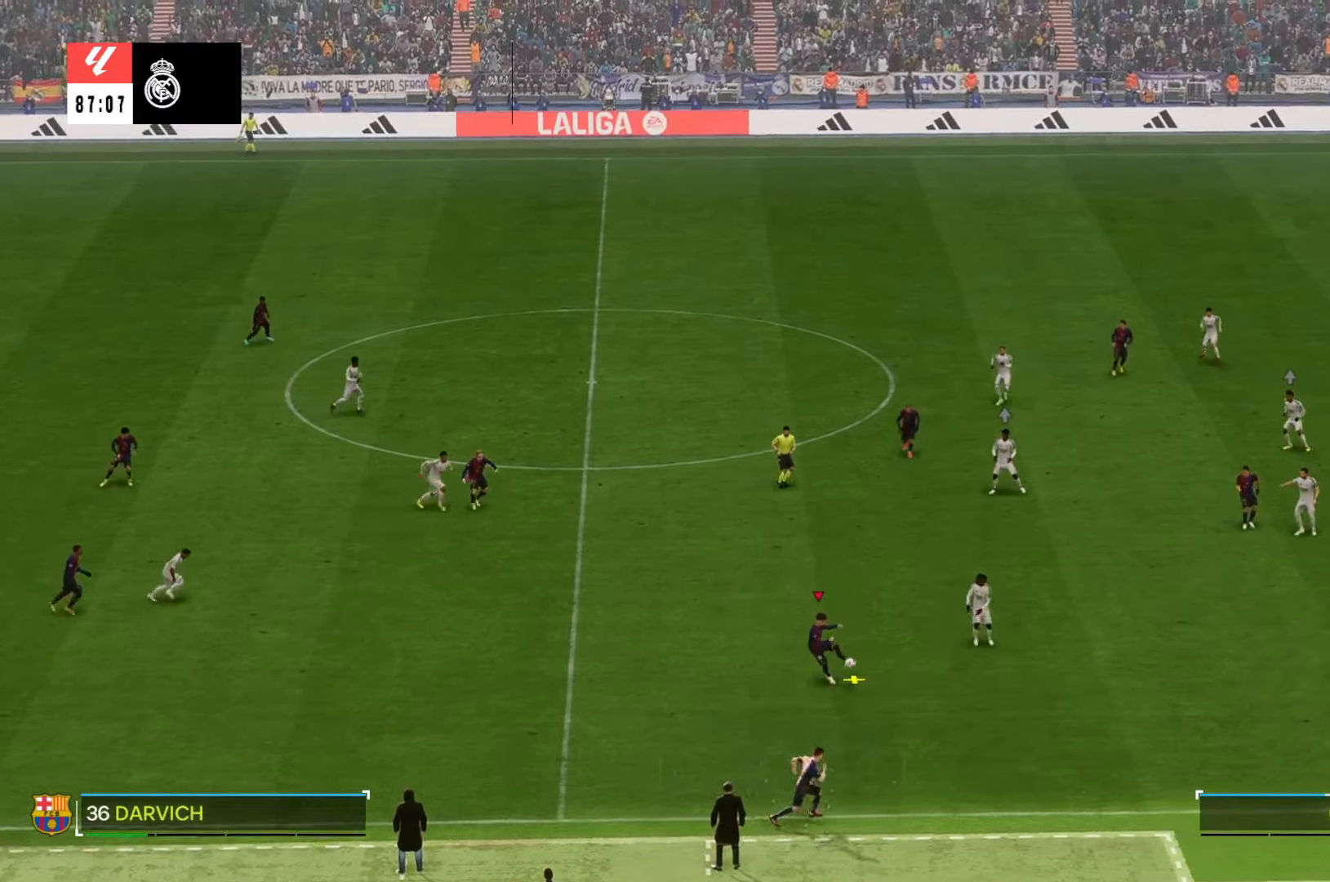
{"dt_ms": 500, "buttons": [], "left_stick": "right", "right_stick": "center", "events": [[83, "left_stick", "down-right"], [217, "left_stick", "right"]]}
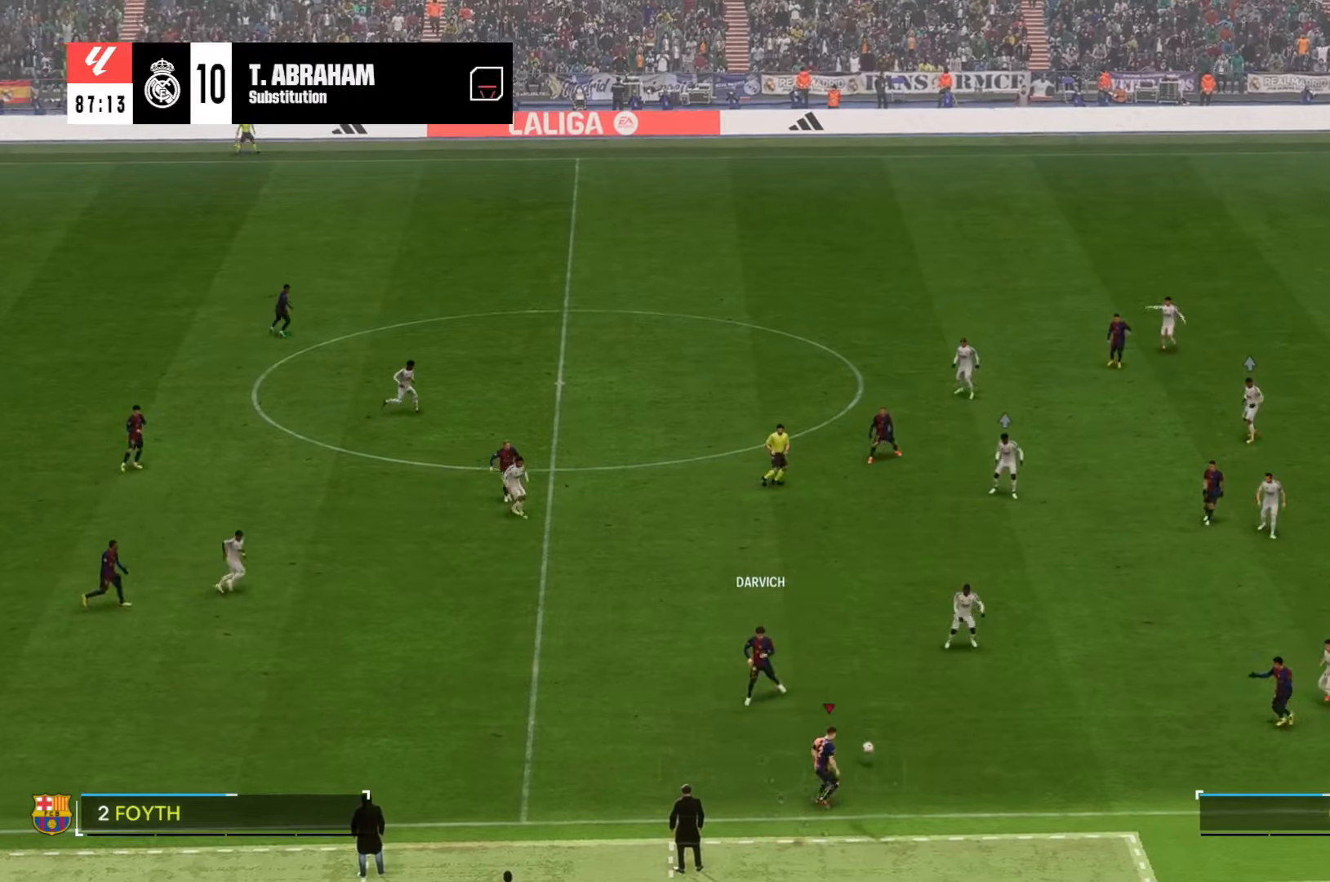
{"dt_ms": 500, "buttons": [], "left_stick": "right", "right_stick": "center", "events": []}
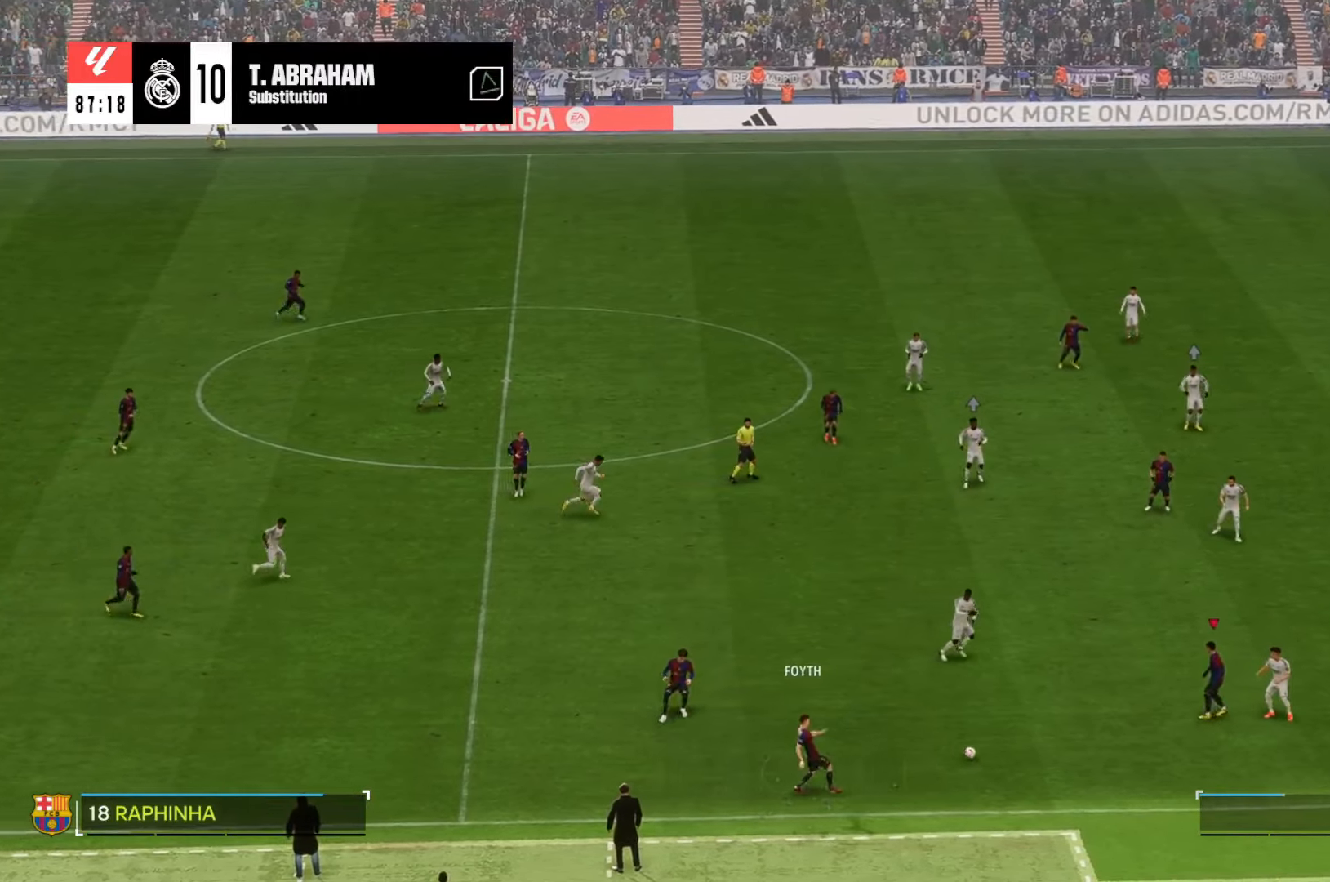
{"dt_ms": 500, "buttons": [], "left_stick": "down", "right_stick": "center", "events": [[284, "left_stick", "center"], [417, "left_stick", "down"]]}
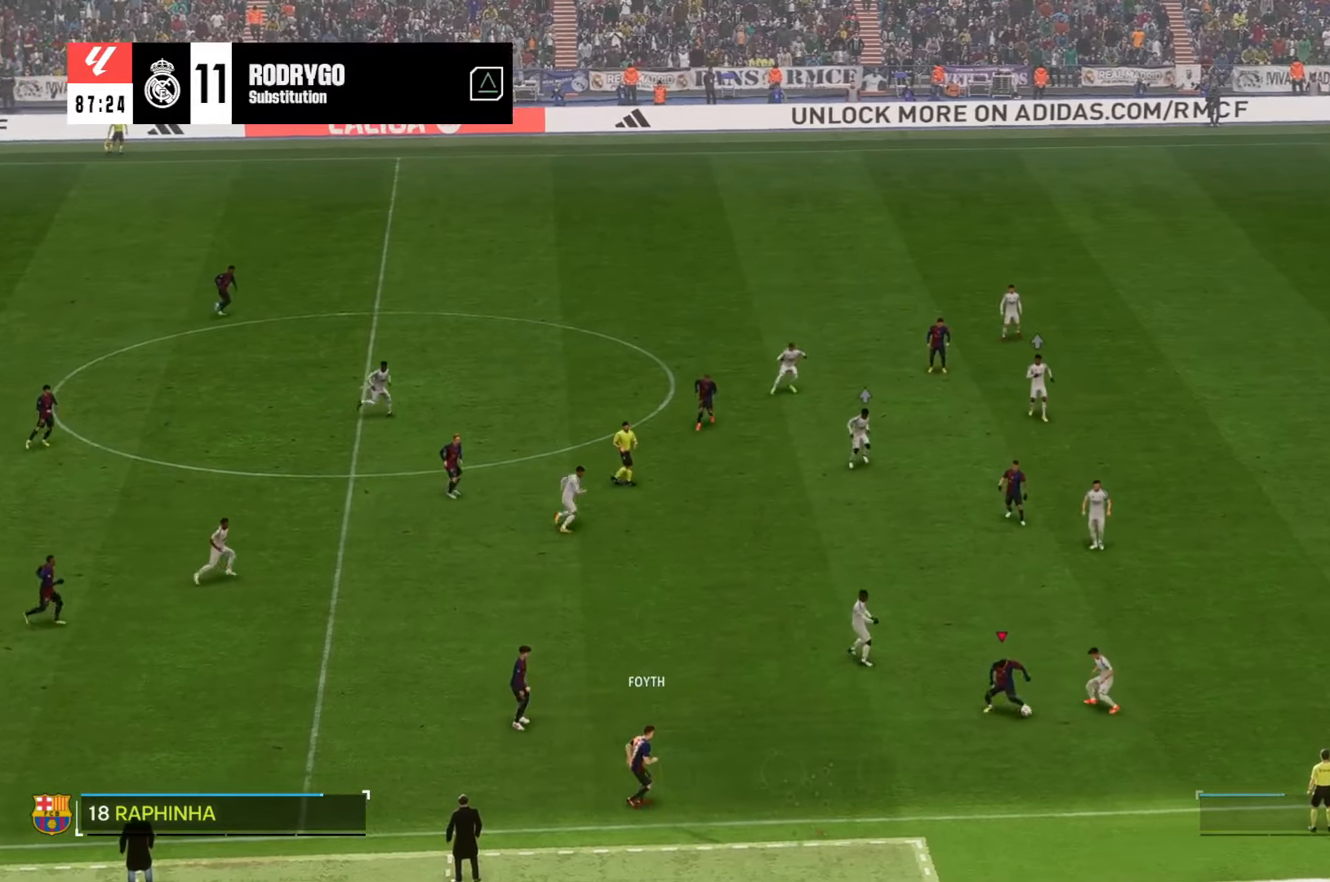
{"dt_ms": 500, "buttons": [], "left_stick": "down-right", "right_stick": "center", "events": [[284, "left_stick", "down-right"]]}
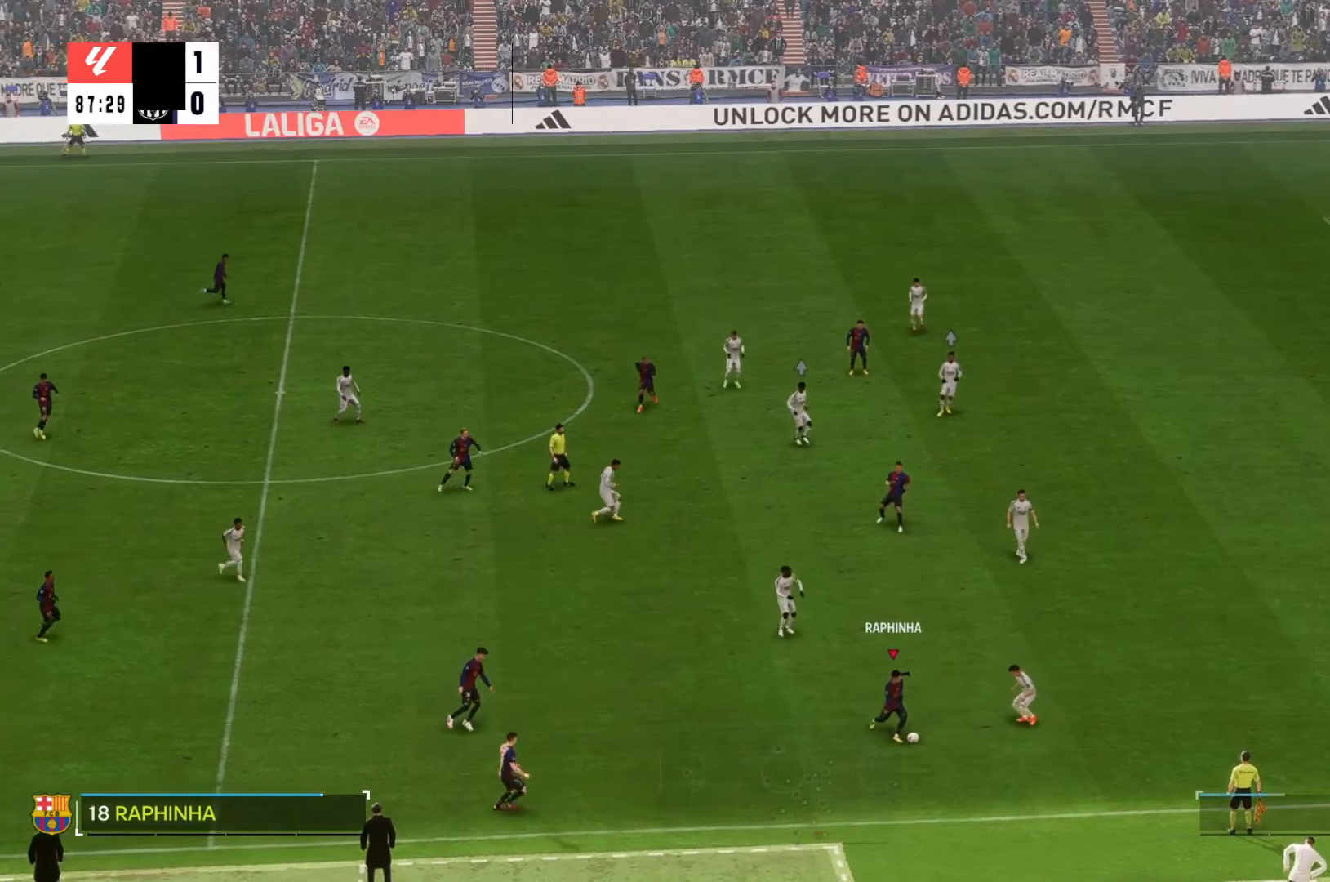
{"dt_ms": 500, "buttons": [], "left_stick": "down-left", "right_stick": "center", "events": [[267, "left_stick", "center"], [350, "left_stick", "down-left"]]}
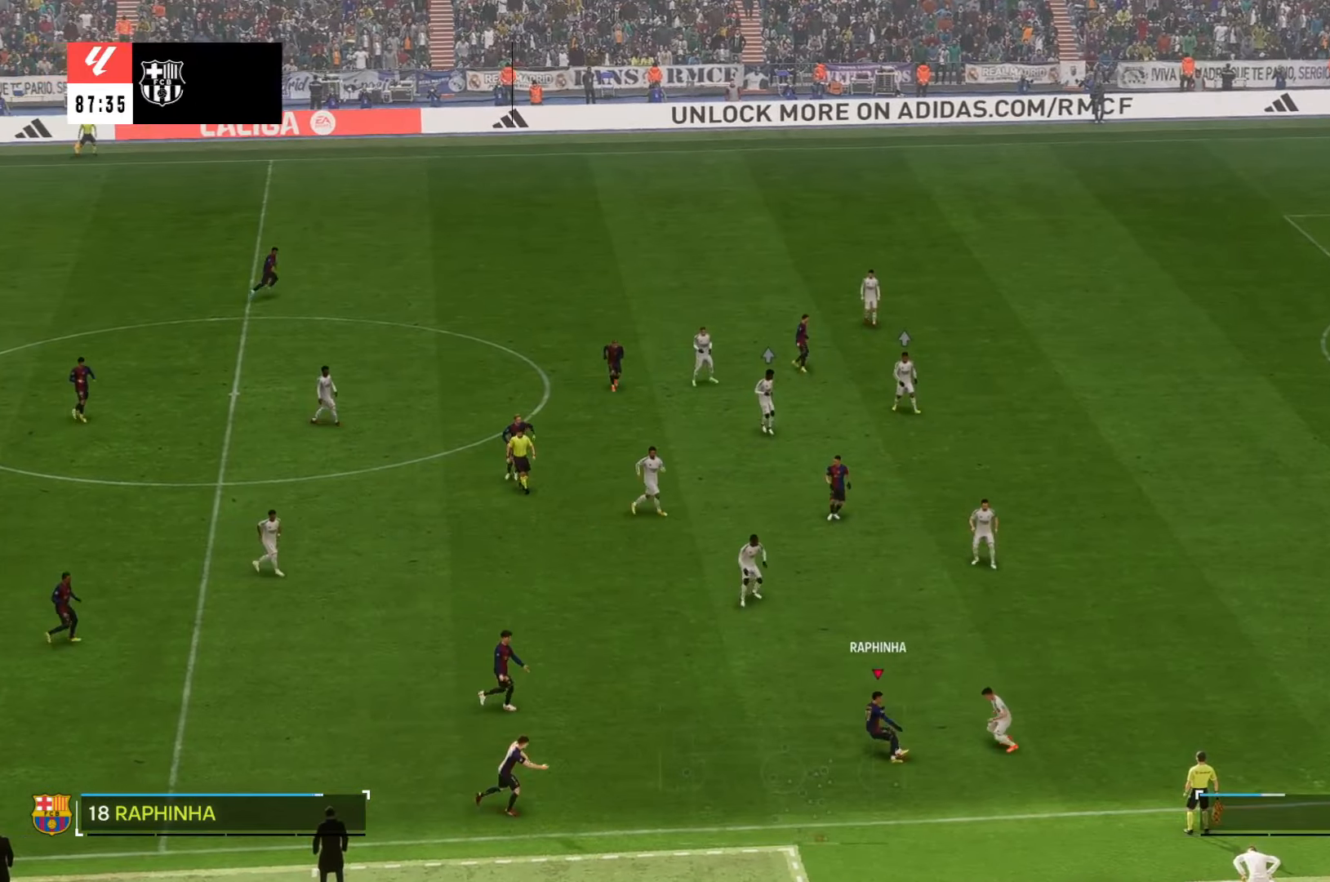
{"dt_ms": 500, "buttons": [], "left_stick": "center", "right_stick": "center", "events": [[217, "left_stick", "center"]]}
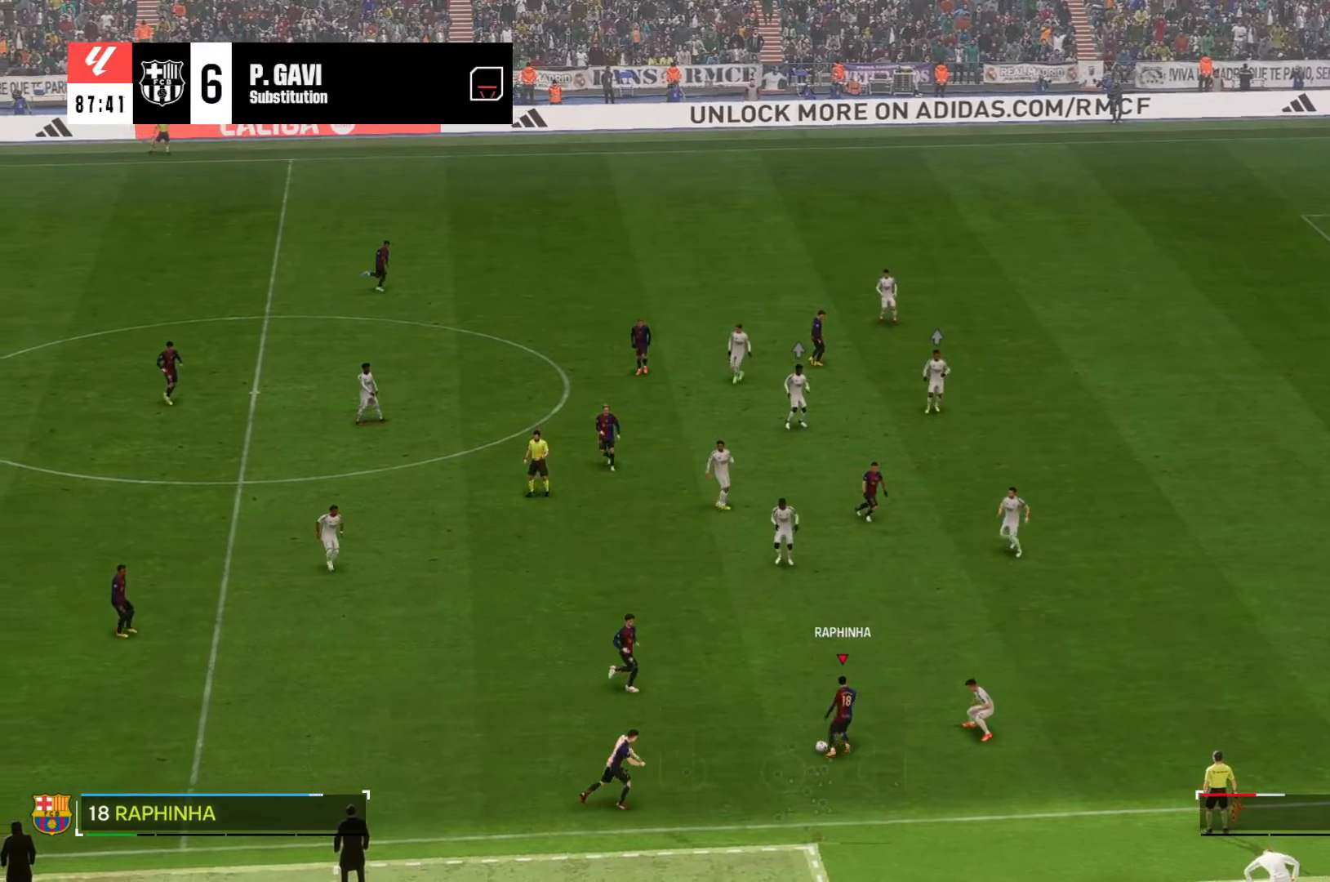
{"dt_ms": 500, "buttons": [], "left_stick": "right", "right_stick": "center", "events": [[34, "left_stick", "up-right"], [217, "left_stick", "right"]]}
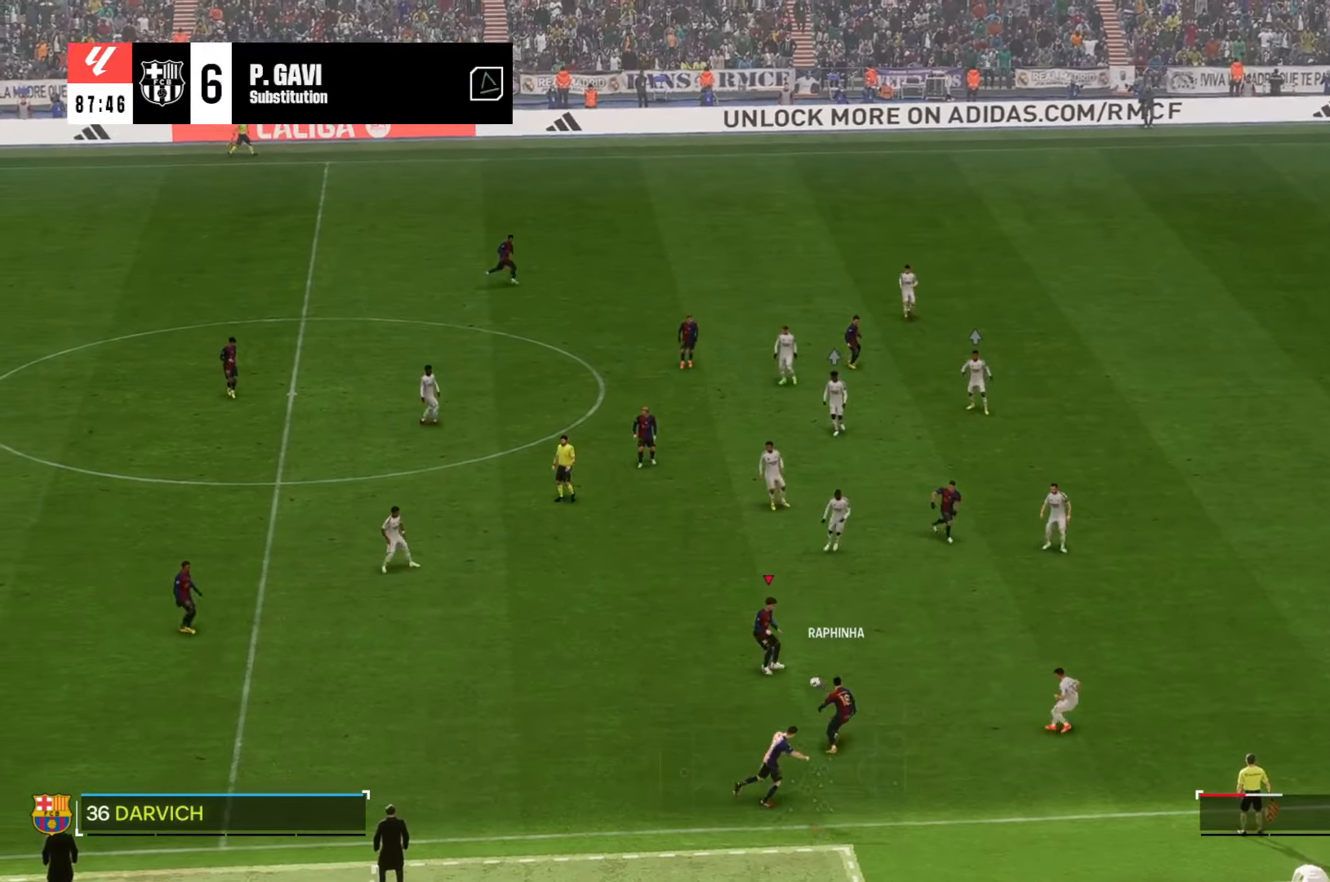
{"dt_ms": 500, "buttons": [], "left_stick": "down-right", "right_stick": "center", "events": [[350, "left_stick", "down-right"]]}
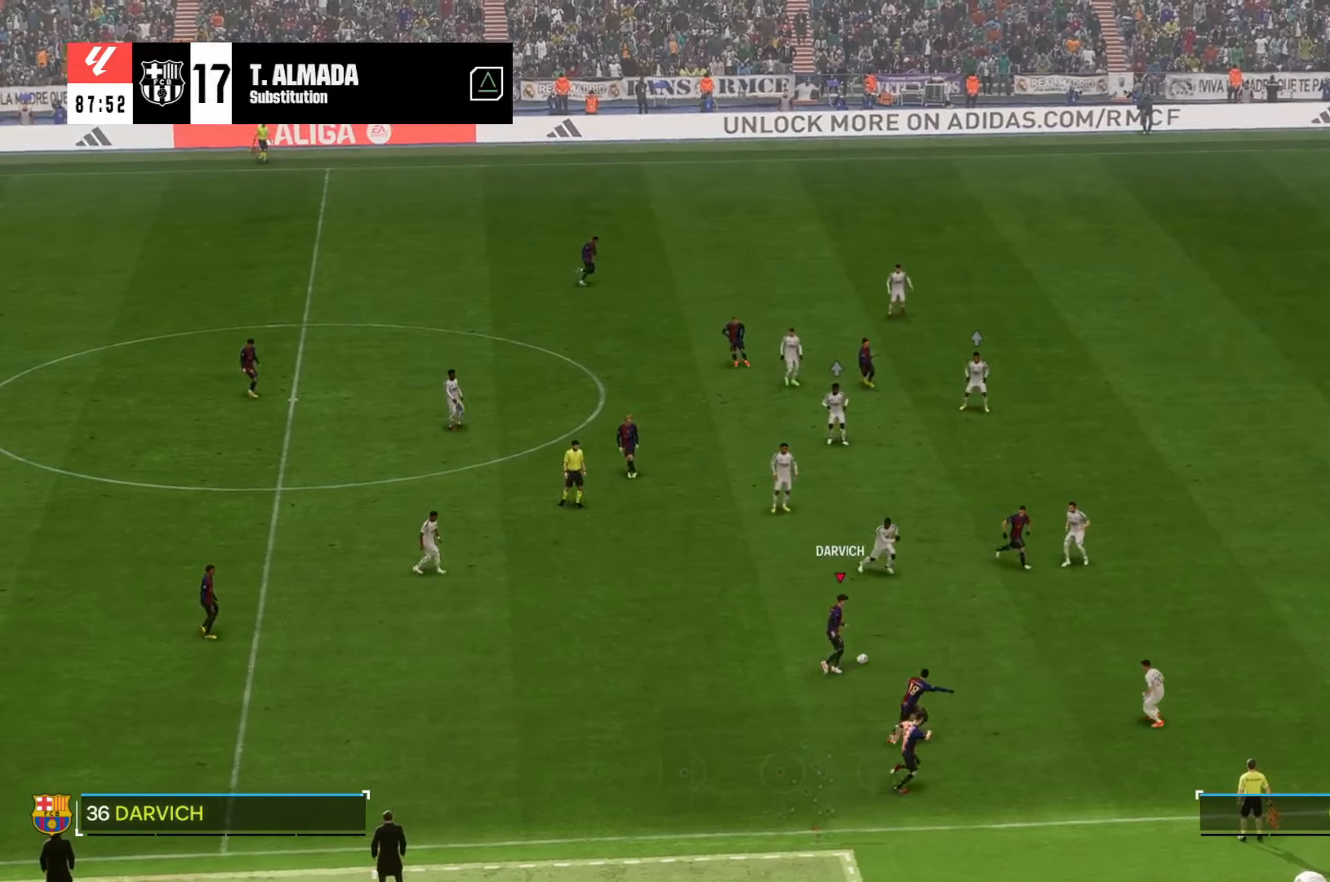
{"dt_ms": 1000, "buttons": [], "left_stick": "right", "right_stick": "center"}
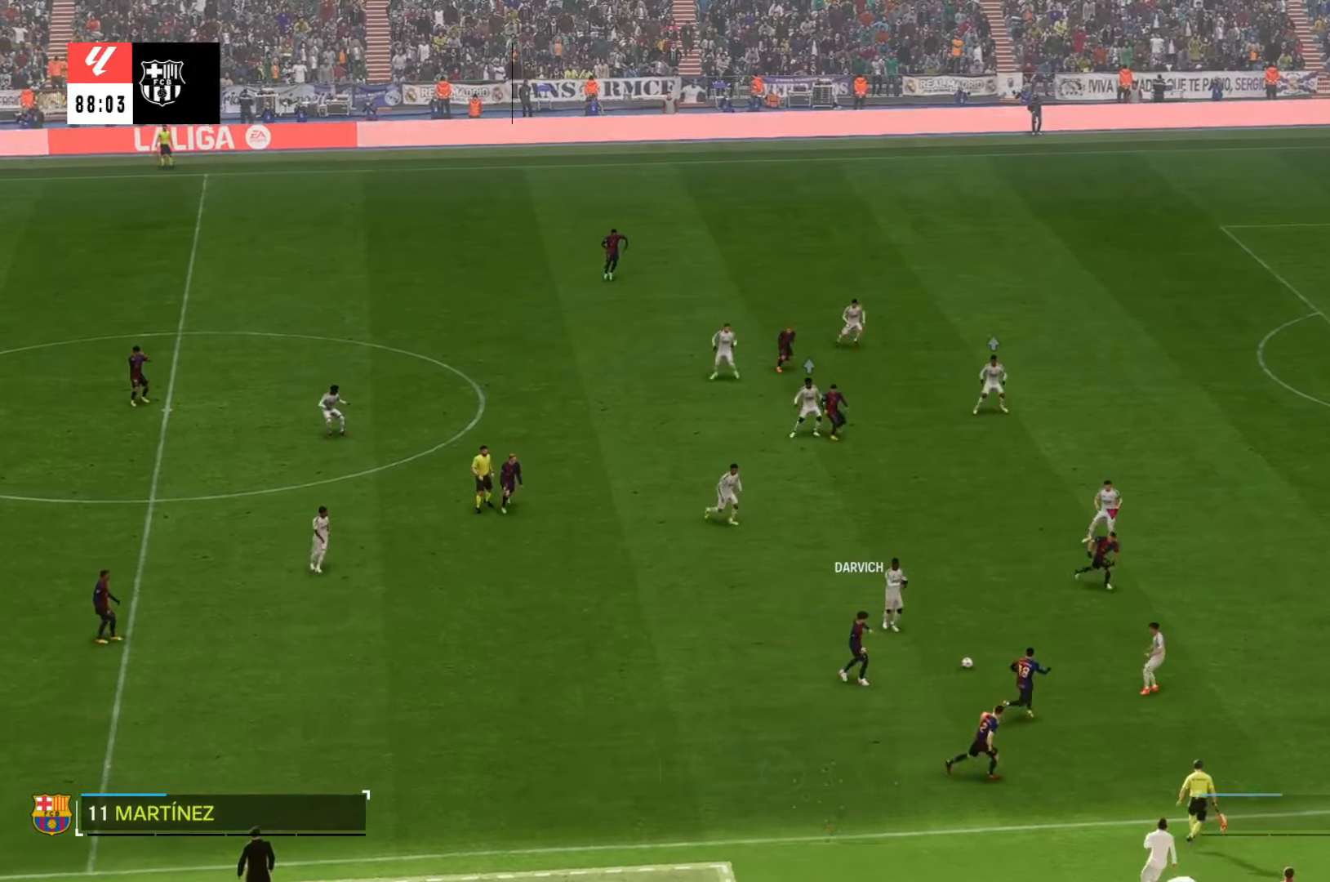
{"dt_ms": 500, "buttons": [], "left_stick": "right", "right_stick": "center", "events": []}
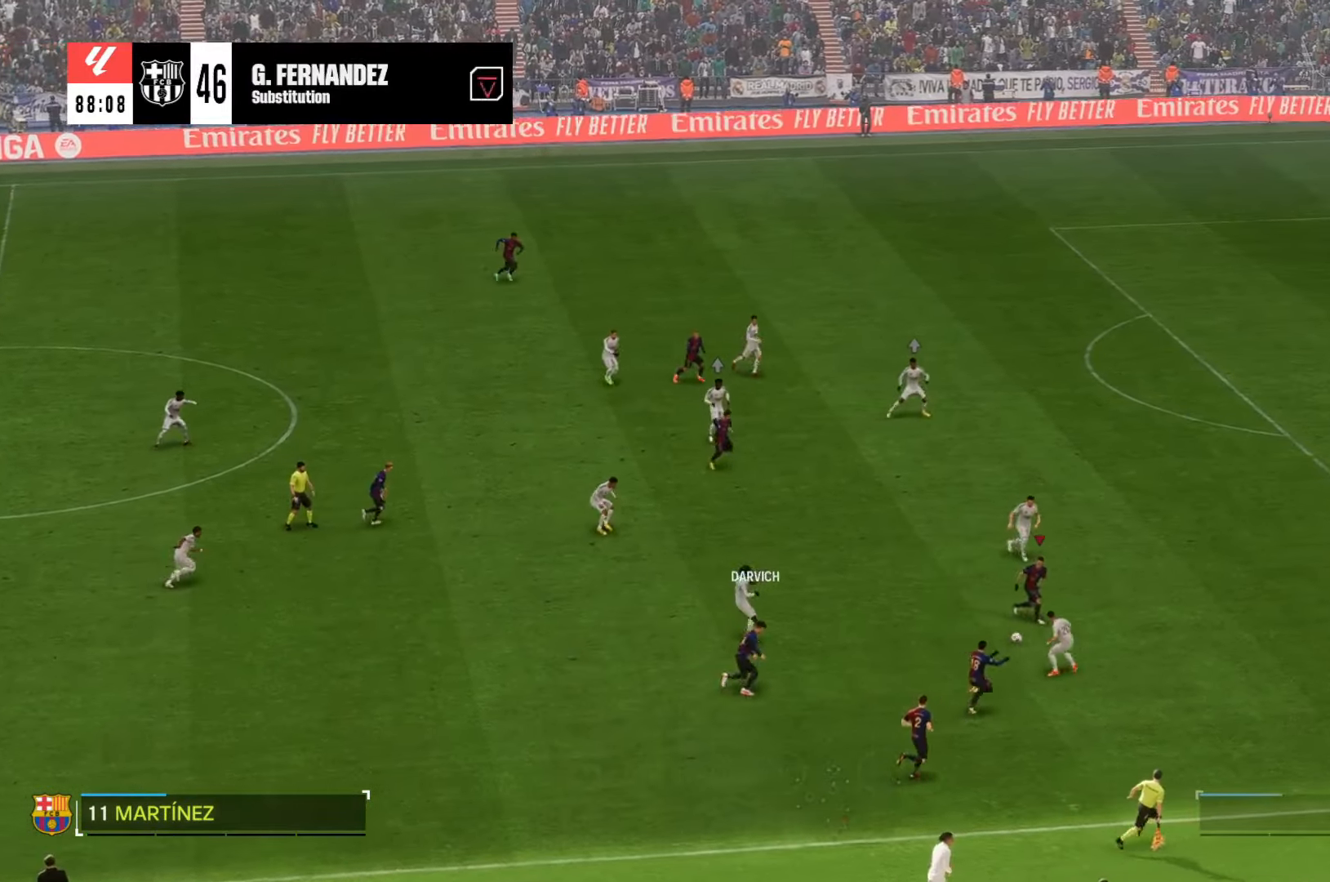
{"dt_ms": 500, "buttons": [], "left_stick": "right", "right_stick": "center", "events": []}
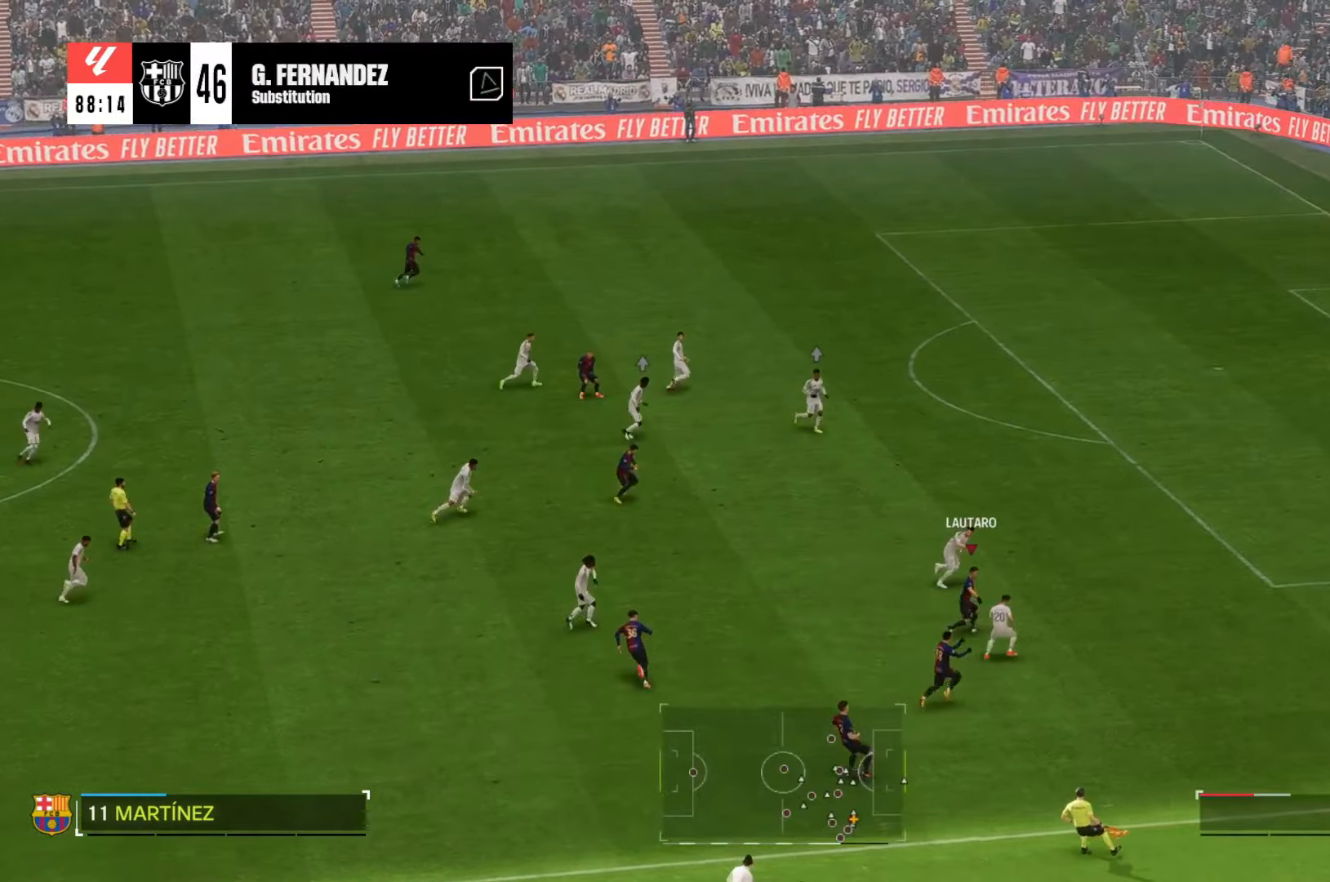
{"dt_ms": 500, "buttons": [], "left_stick": "right", "right_stick": "center", "events": []}
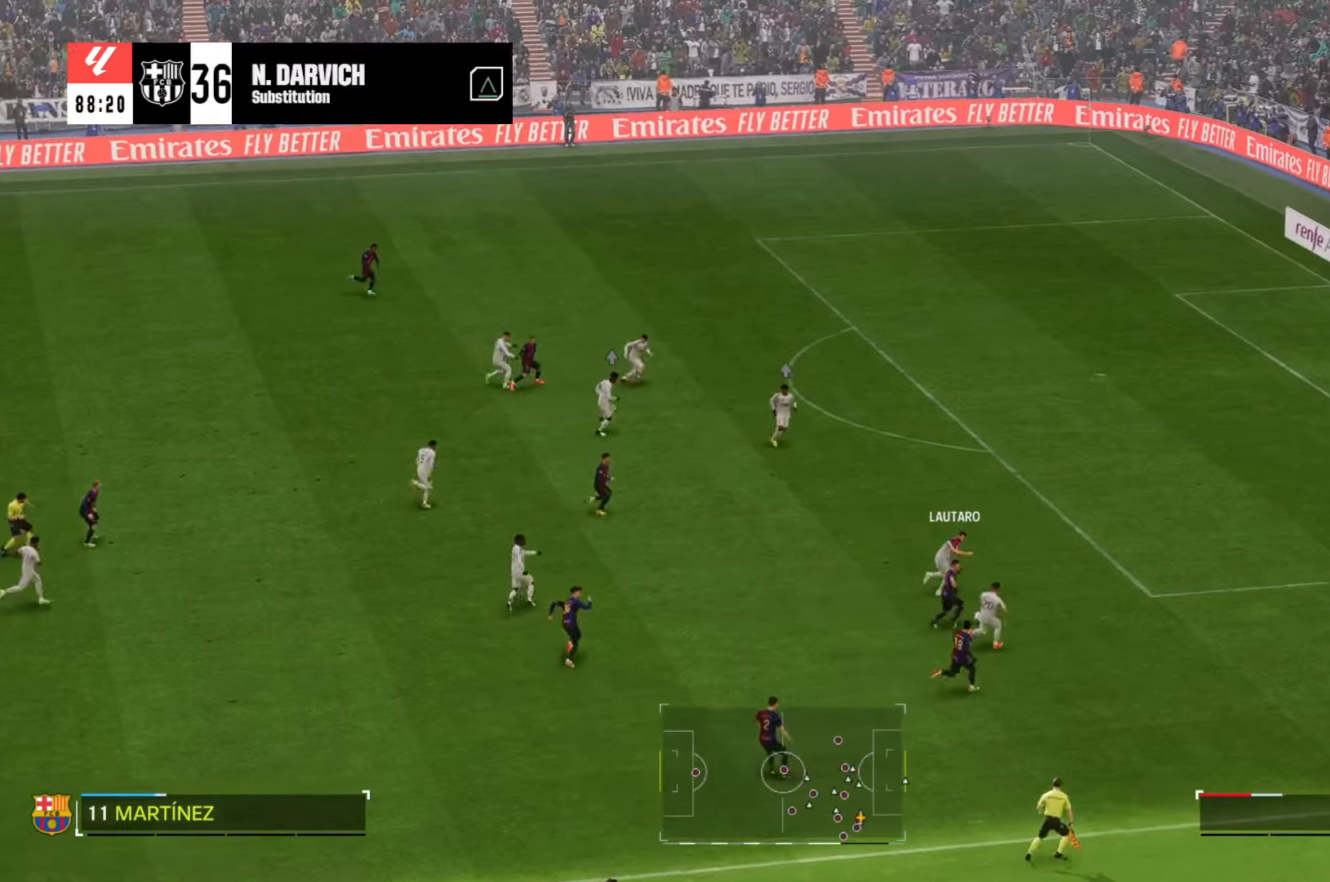
{"dt_ms": 500, "buttons": [], "left_stick": "right", "right_stick": "center", "events": []}
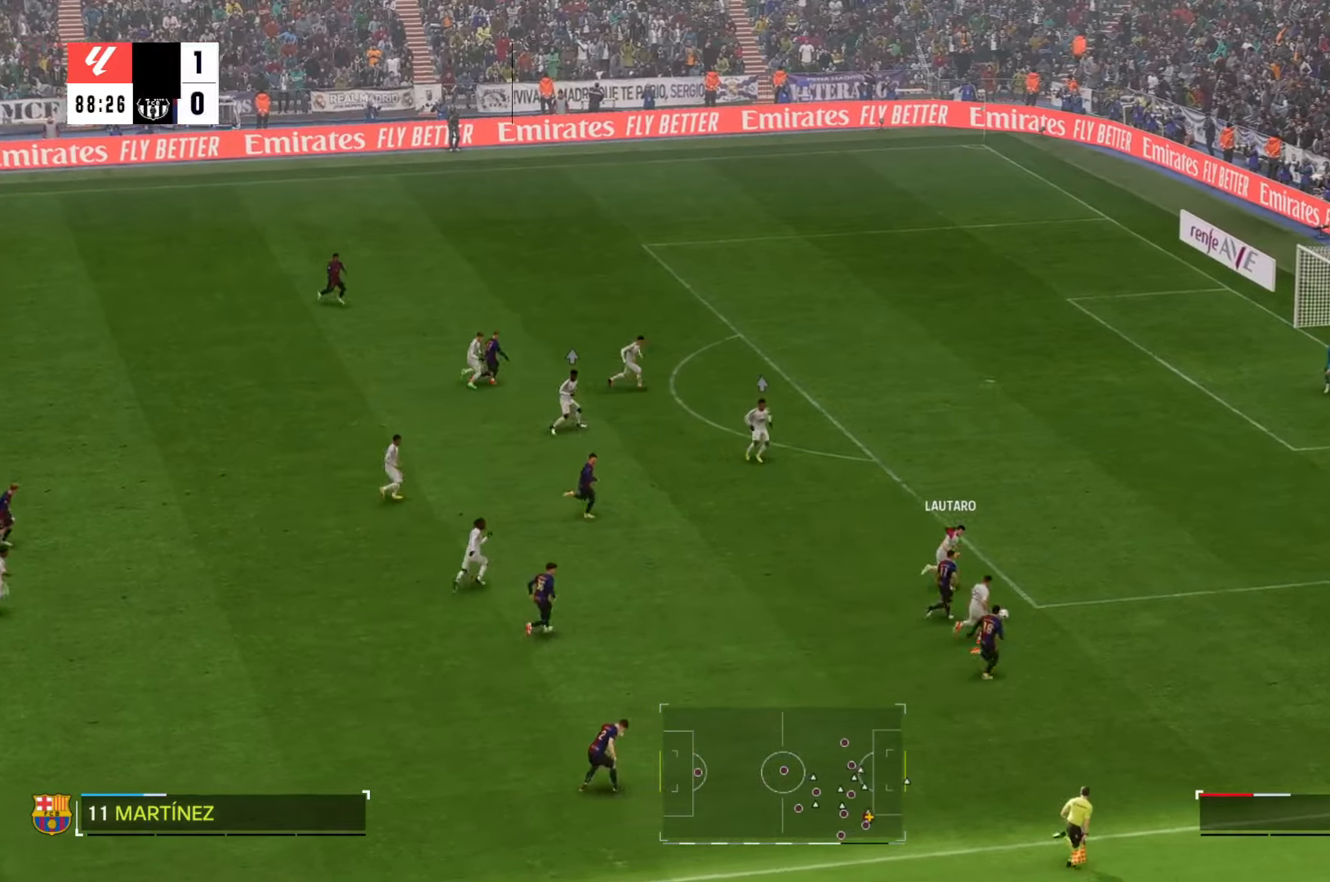
{"dt_ms": 500, "buttons": [], "left_stick": "down-right", "right_stick": "center", "events": [[200, "left_stick", "down-right"]]}
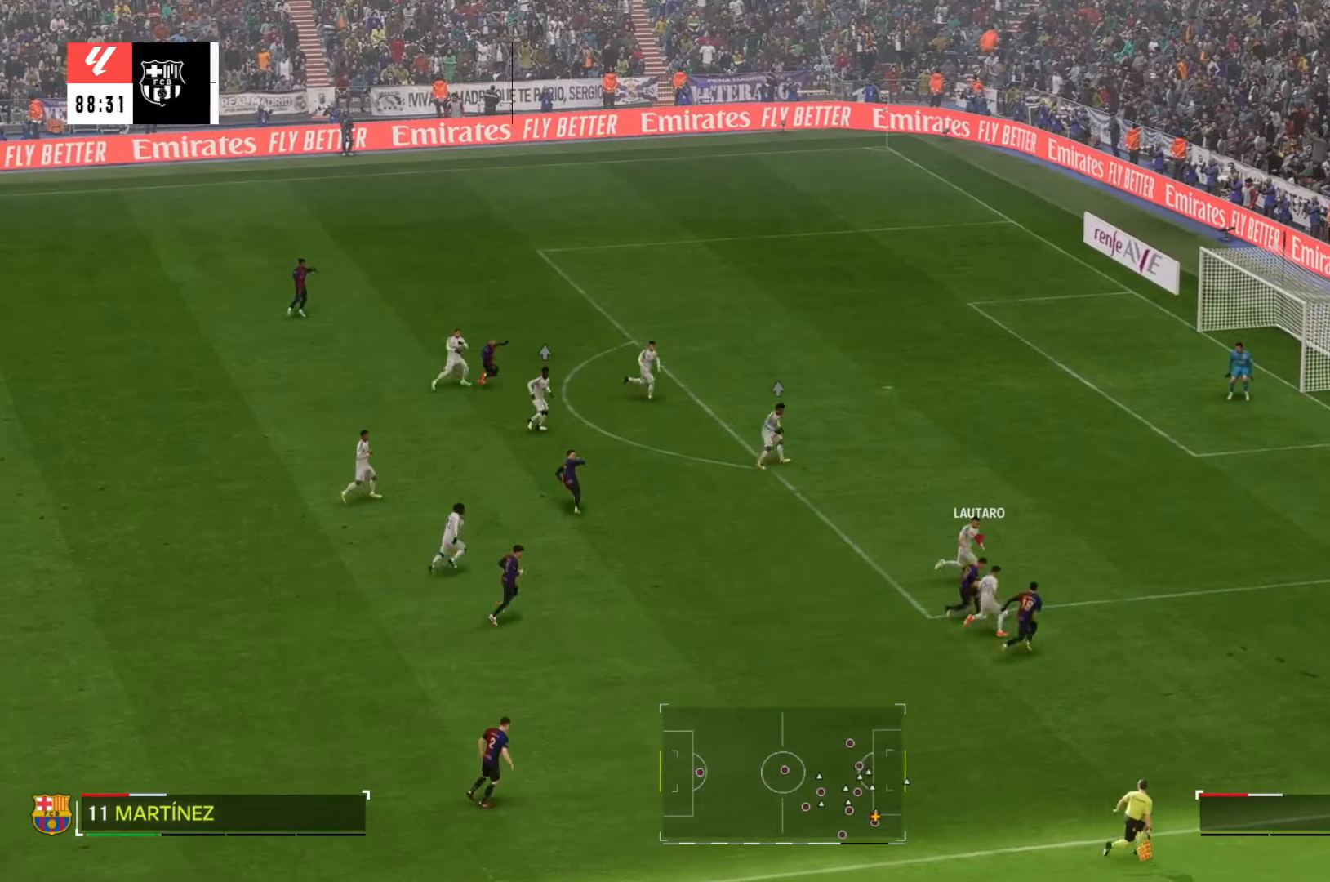
{"dt_ms": 500, "buttons": [], "left_stick": "right", "right_stick": "center", "events": [[300, "left_stick", "right"]]}
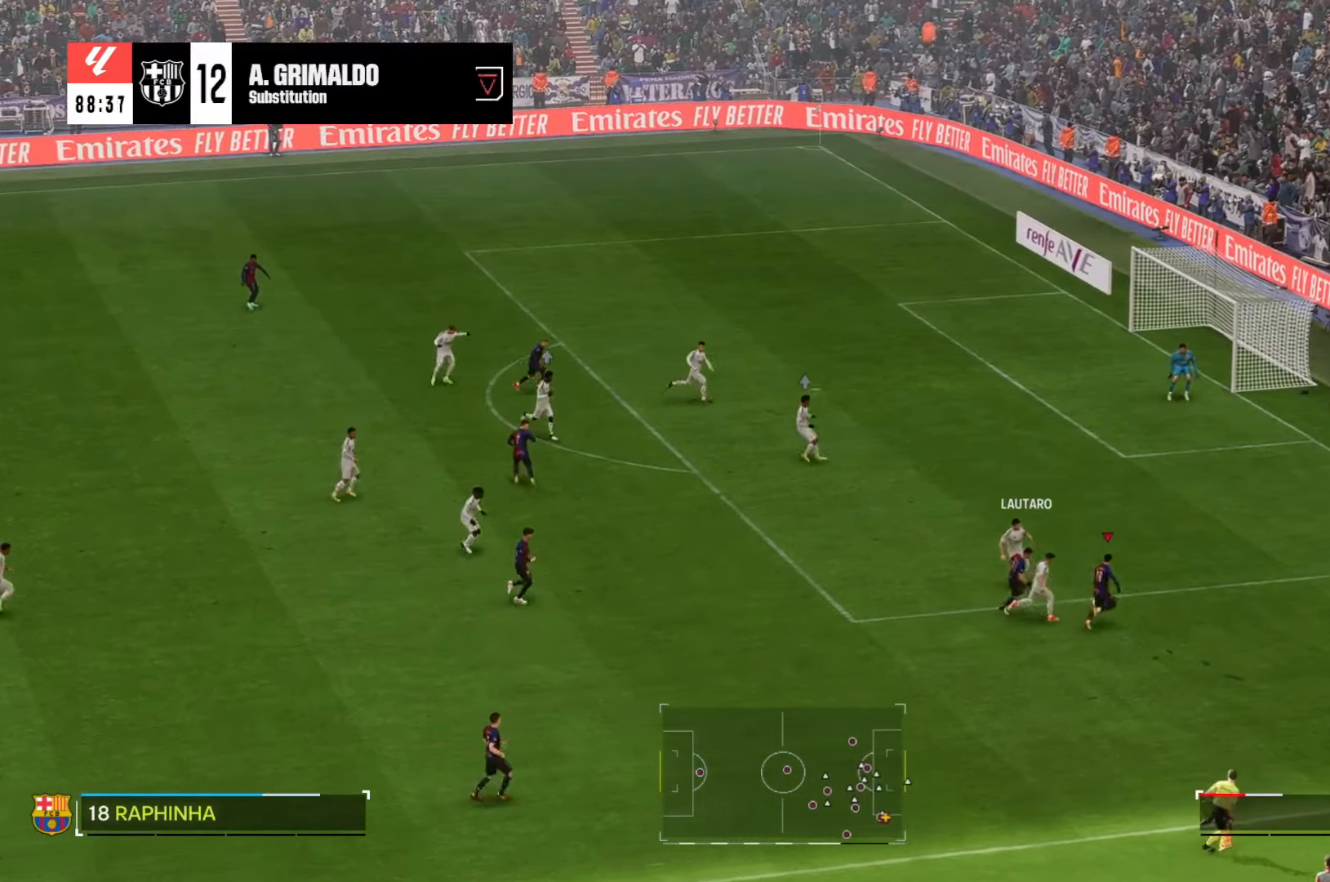
{"dt_ms": 500, "buttons": [], "left_stick": "right", "right_stick": "center", "events": []}
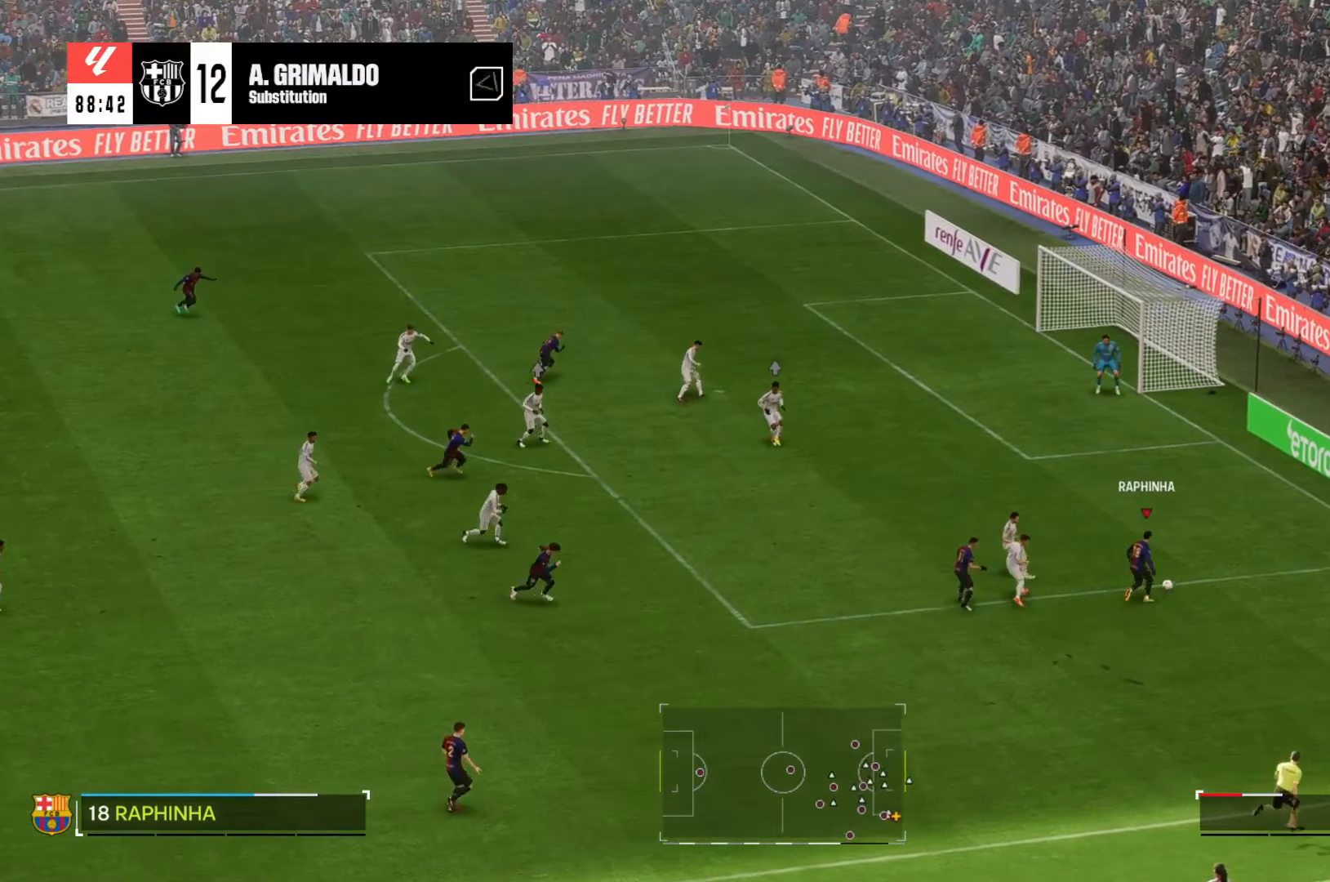
{"dt_ms": 500, "buttons": [], "left_stick": "center", "right_stick": "center", "events": [[334, "left_stick", "up-right"], [434, "left_stick", "center"]]}
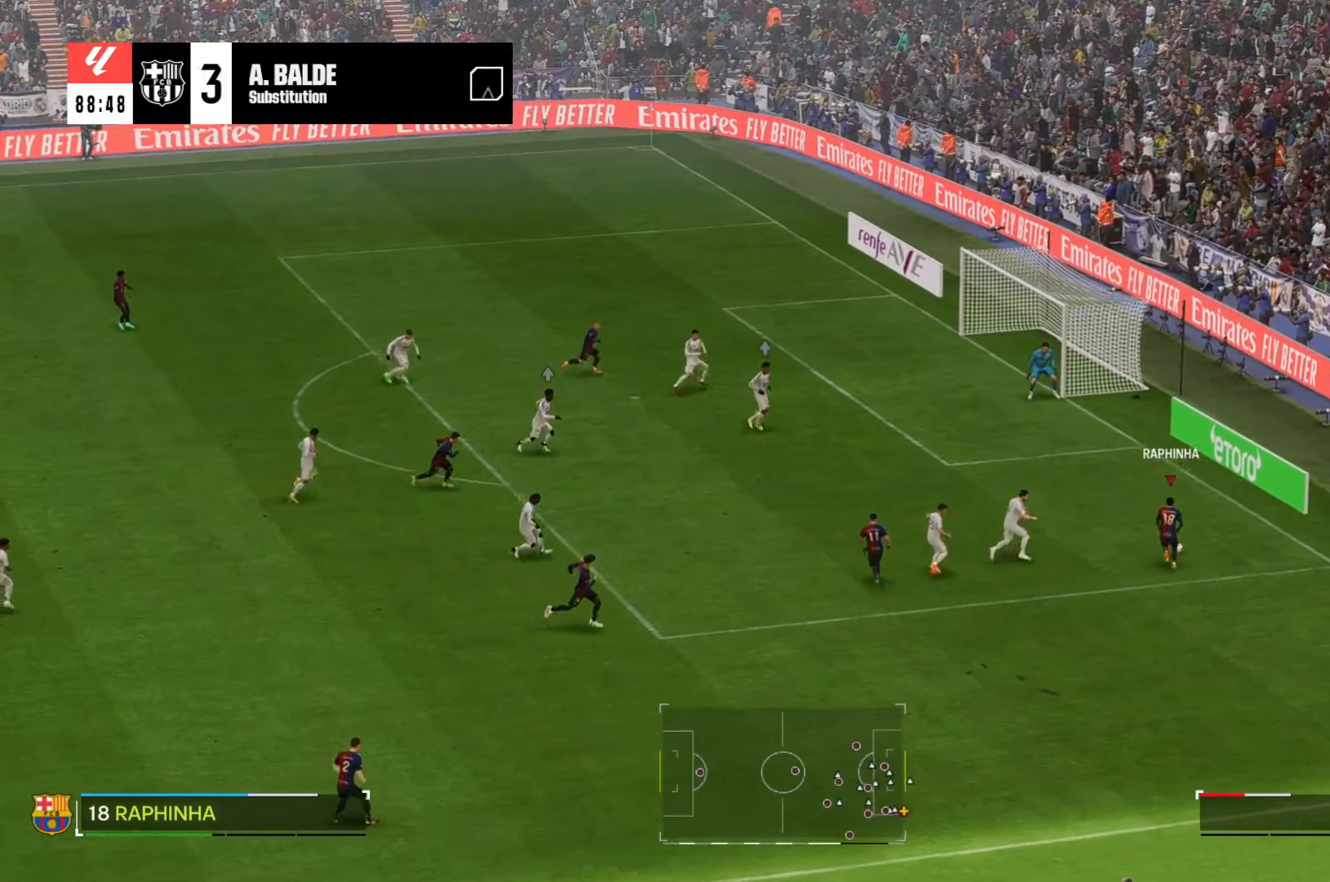
{"dt_ms": 500, "buttons": [], "left_stick": "up-right", "right_stick": "center", "events": [[100, "left_stick", "up-right"]]}
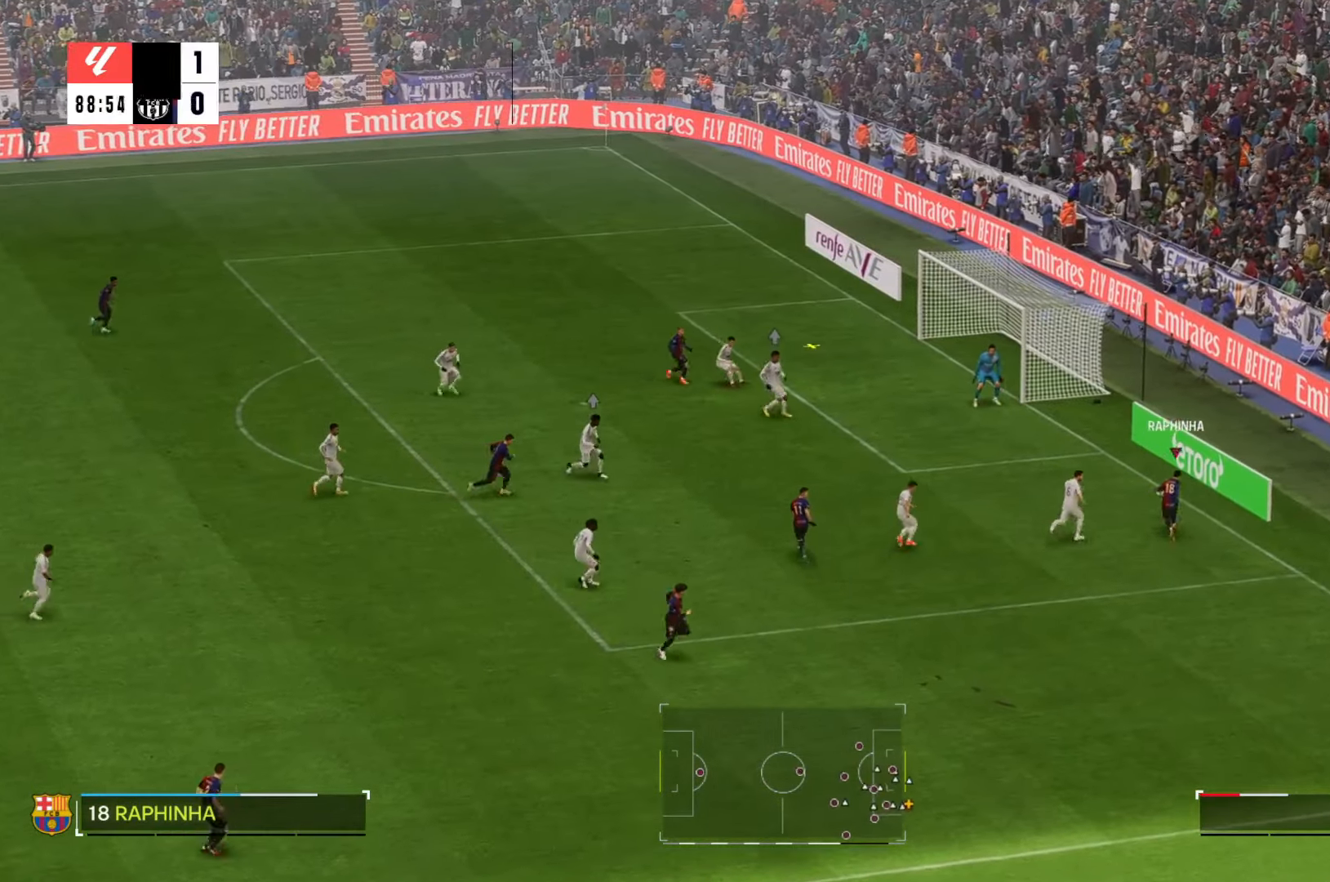
{"dt_ms": 500, "buttons": [], "left_stick": "right", "right_stick": "center", "events": [[167, "left_stick", "right"]]}
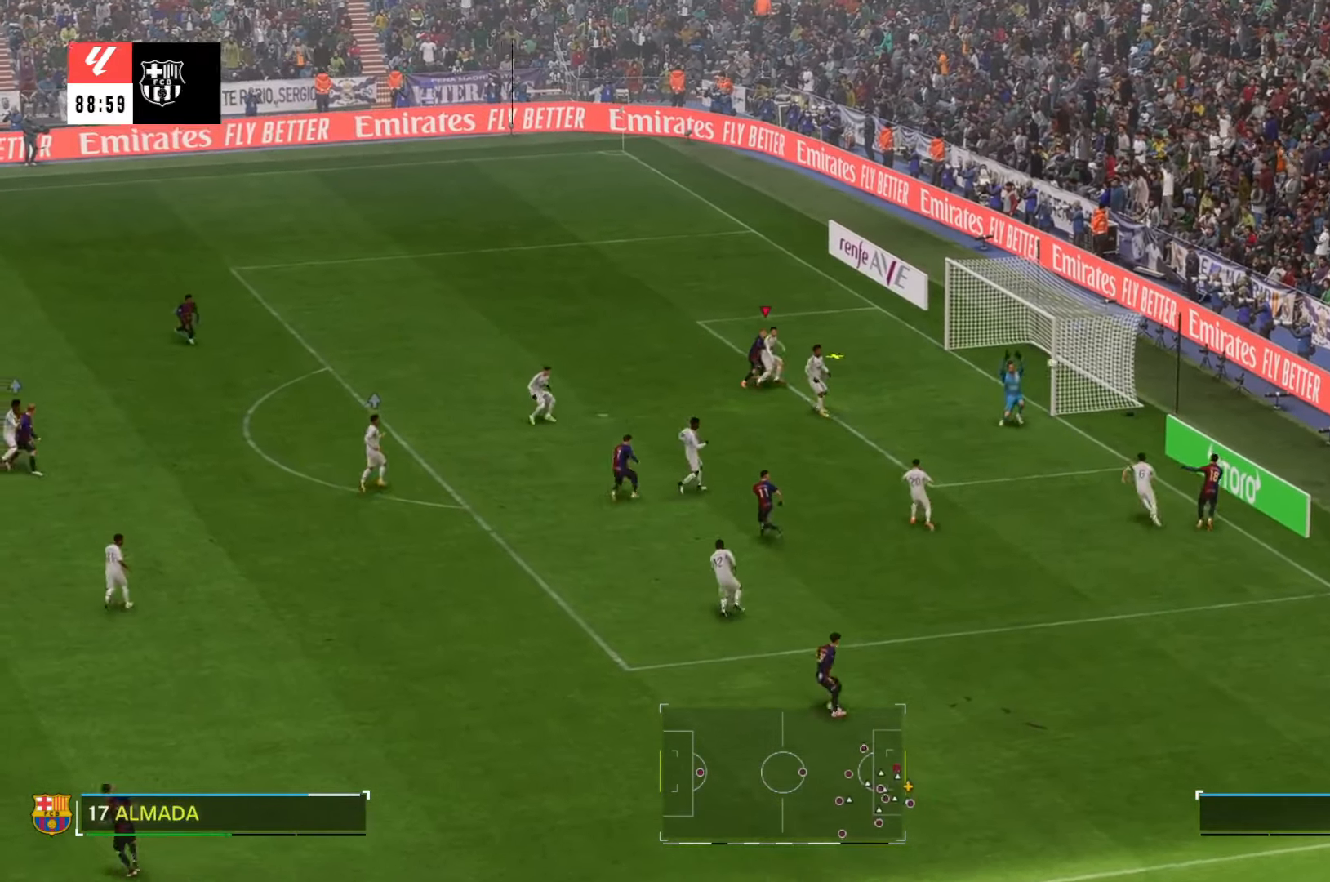
{"dt_ms": 500, "buttons": [], "left_stick": "right", "right_stick": "center", "events": []}
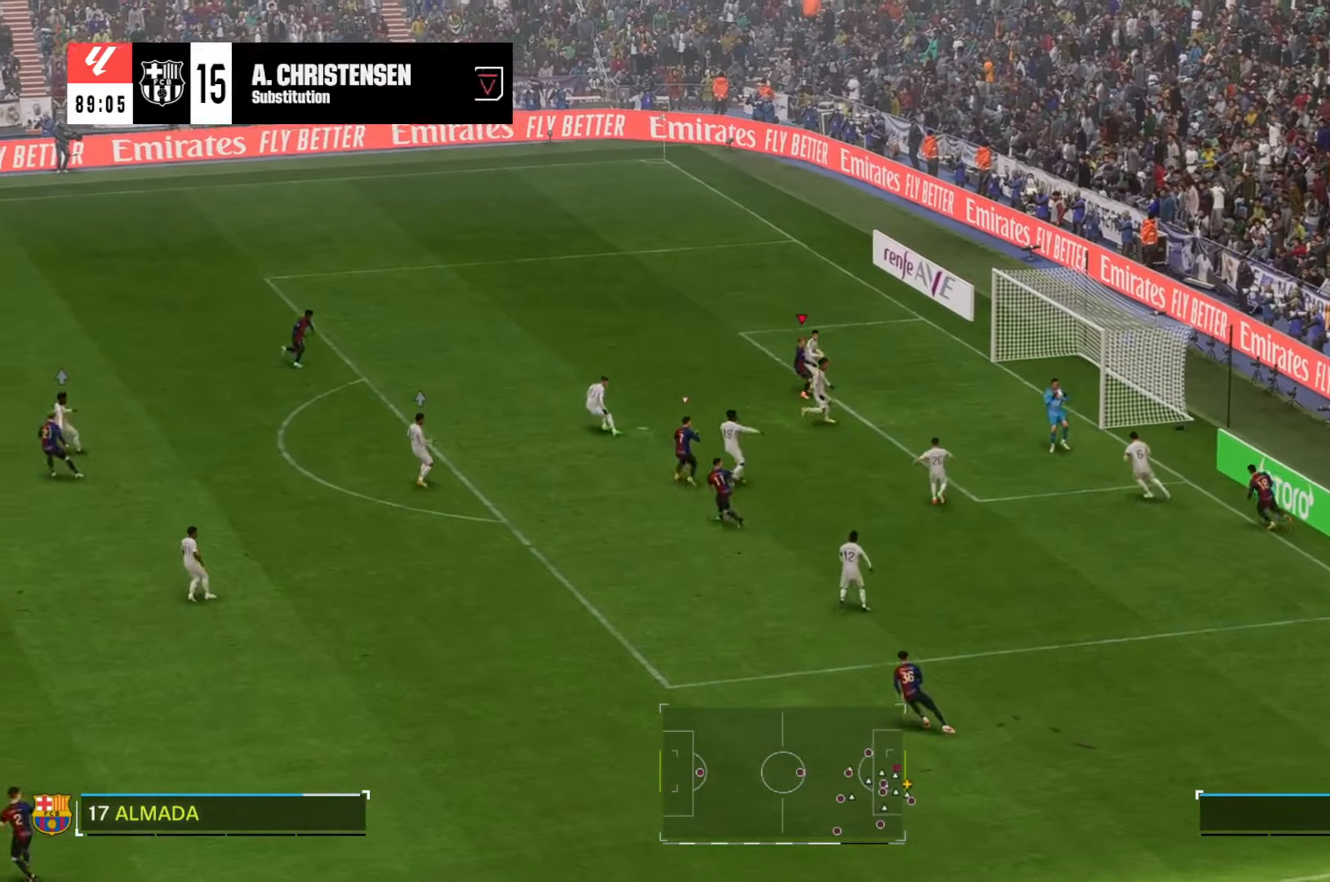
{"dt_ms": 500, "buttons": [], "left_stick": "down", "right_stick": "center", "events": [[34, "left_stick", "center"], [117, "left_stick", "down"]]}
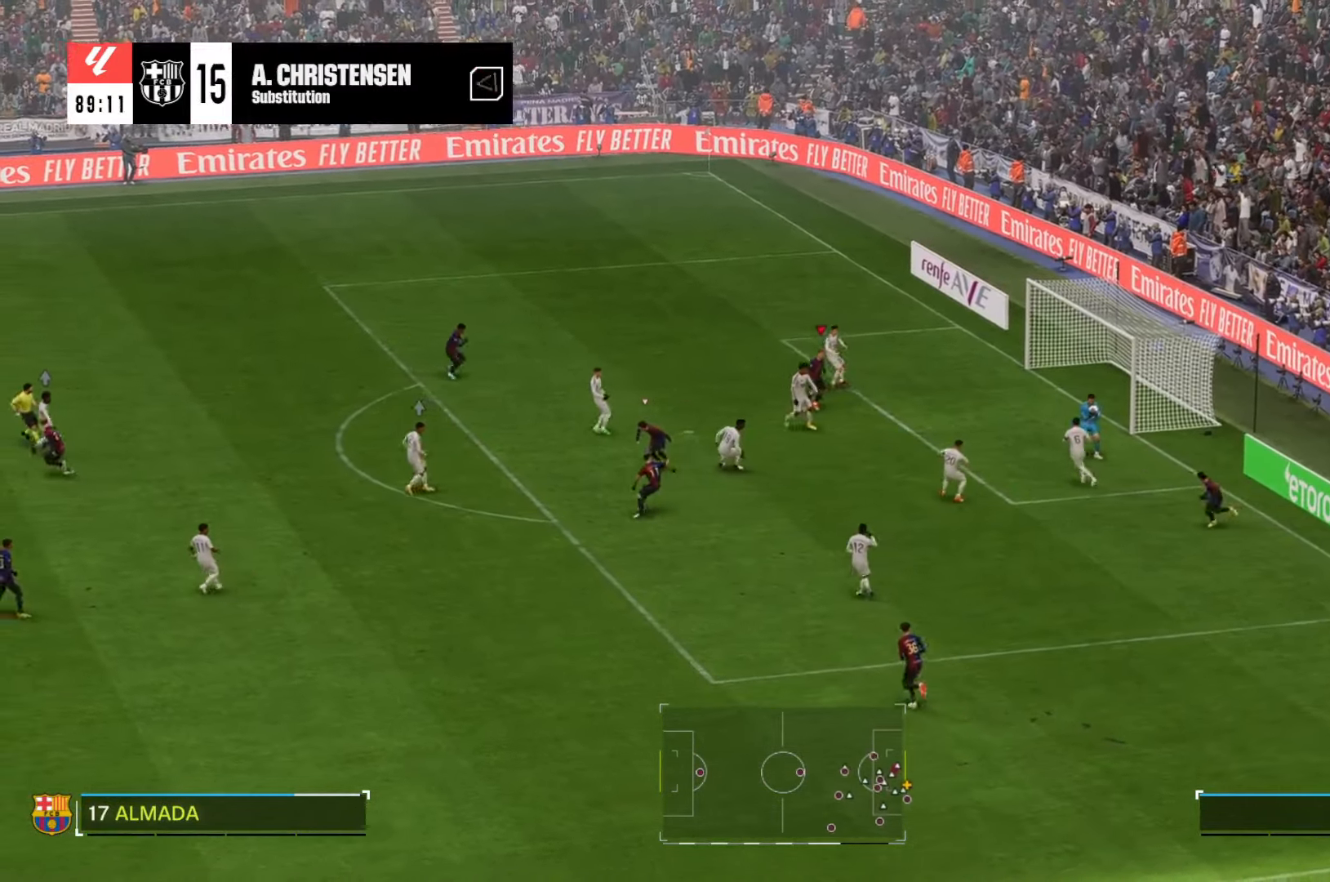
{"dt_ms": 500, "buttons": [], "left_stick": "down", "right_stick": "center", "events": []}
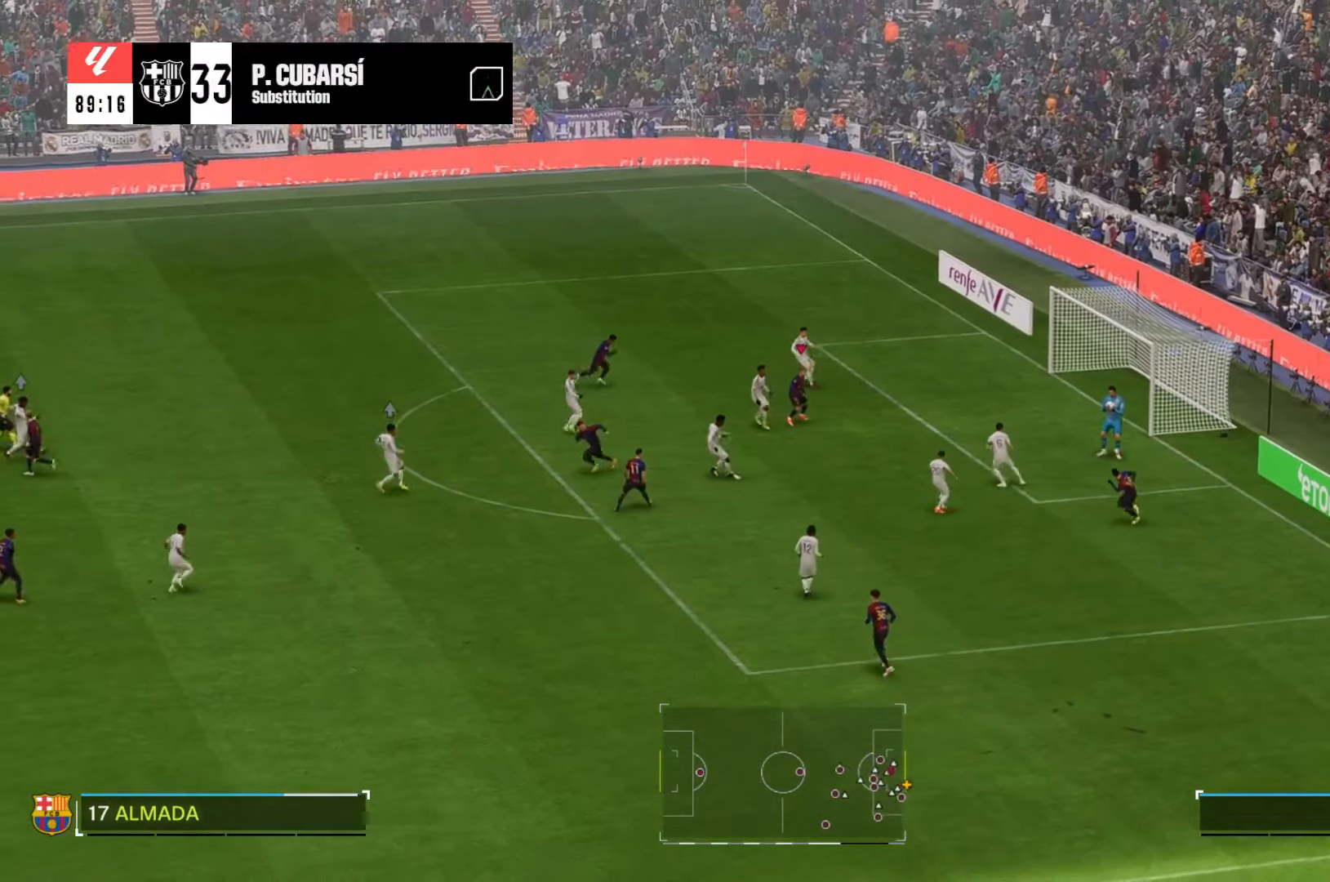
{"dt_ms": 500, "buttons": [], "left_stick": "down", "right_stick": "center", "events": []}